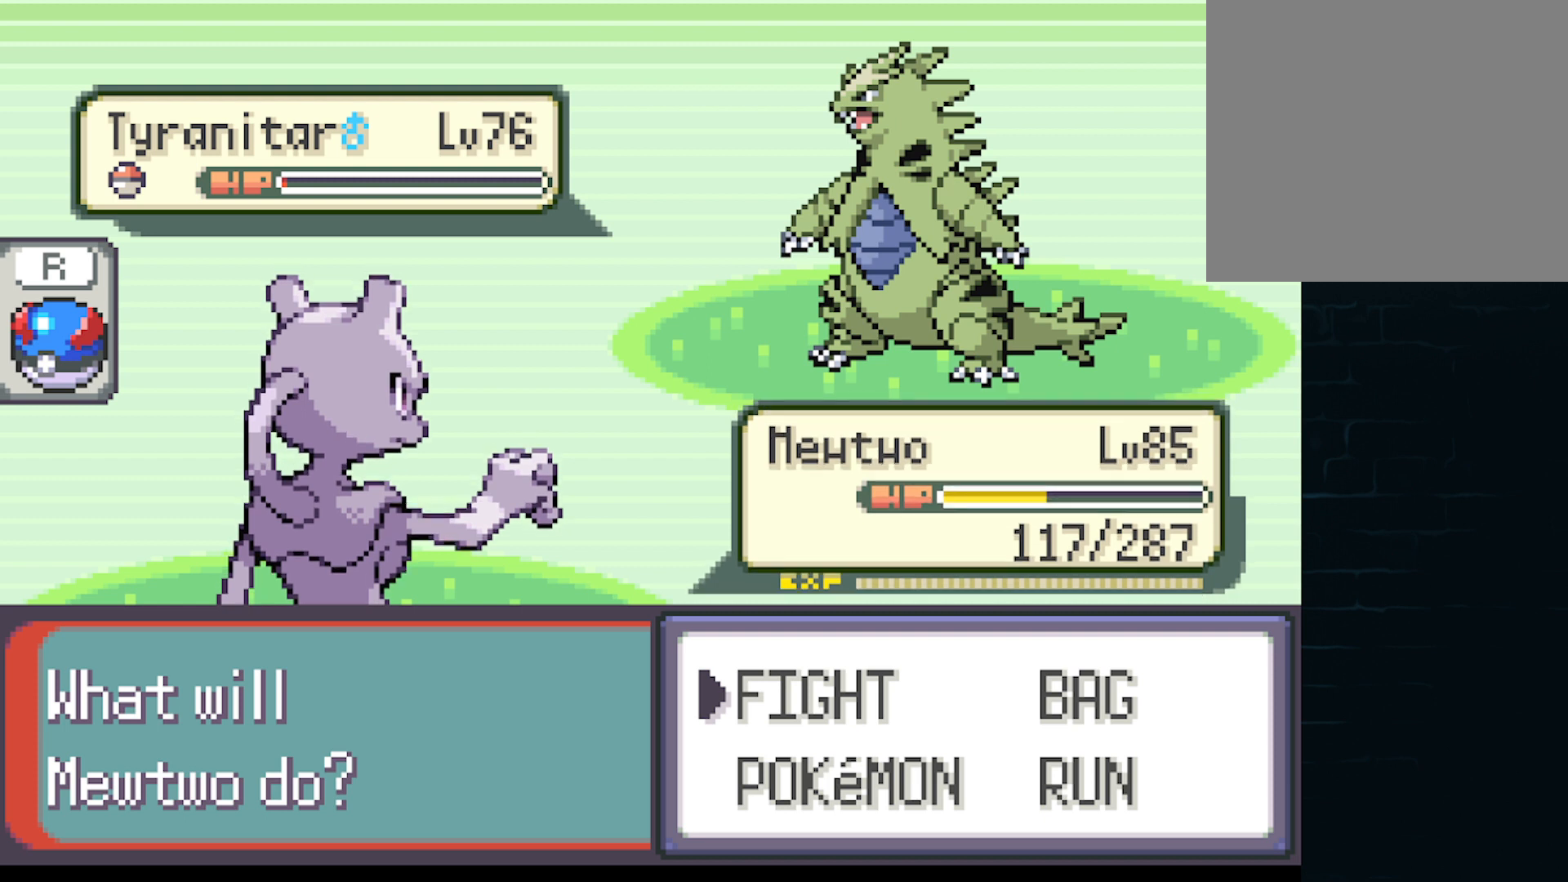
Gameplay with a controller (Xbox layout); each line is a JSON object with the inputs held at the frame after it. "events" lists button and stick changes between this image and that frame as [ms after this image, input, new state], when the widget could be followed in between. Not read: L3 R3 right_stick.
{"buttons": ["DPAD_DOWN"], "left_stick": "center", "events": [[501, "DPAD_DOWN", "down"]]}
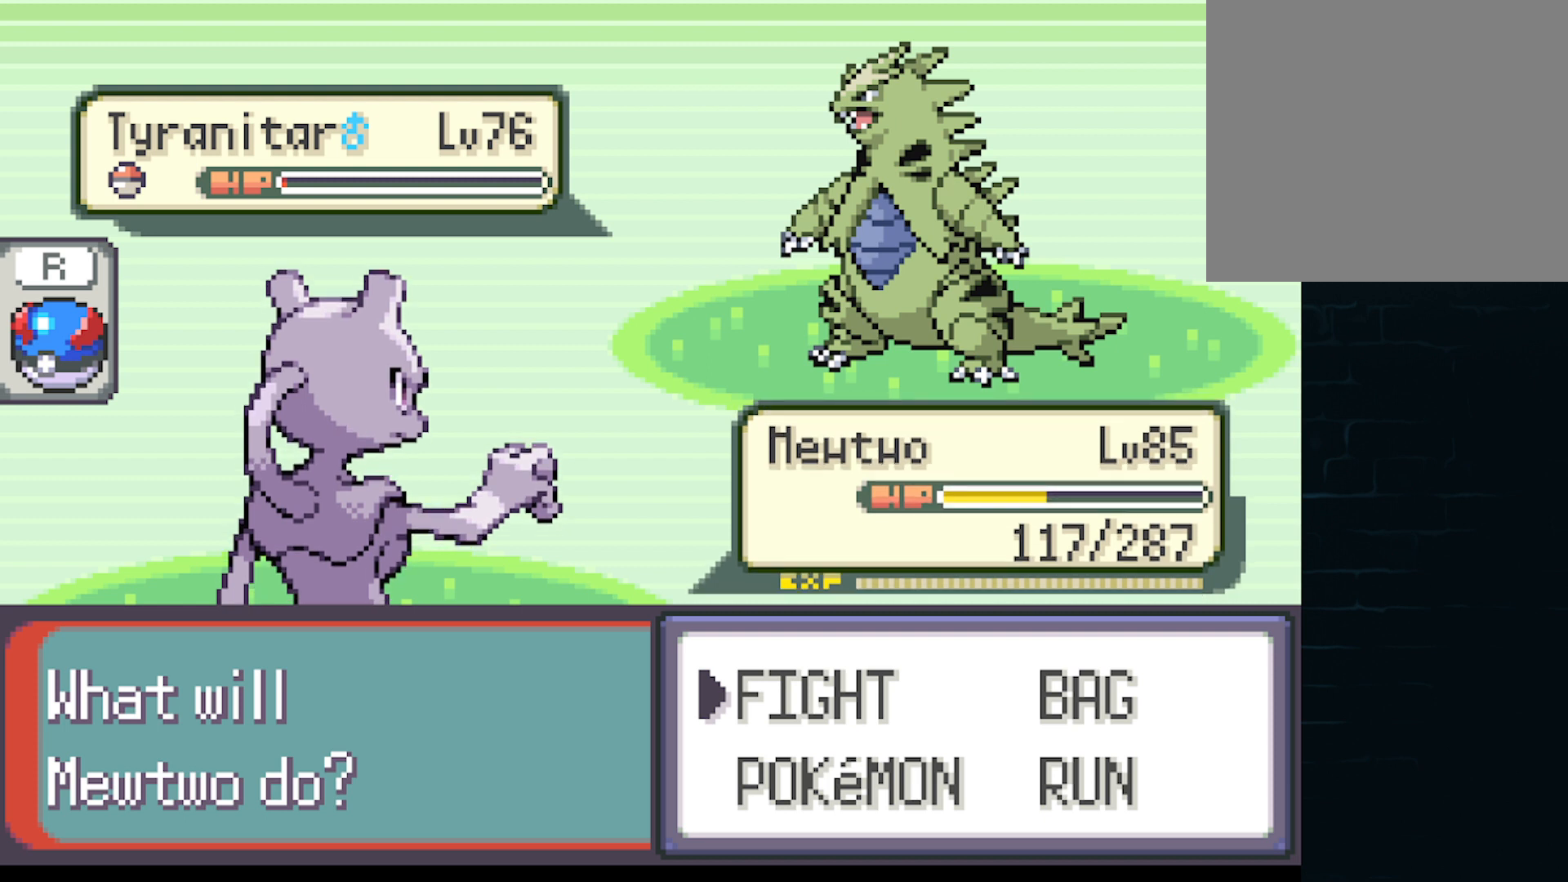
{"buttons": [], "left_stick": "center", "events": [[166, "DPAD_DOWN", "up"], [375, "DPAD_UP", "down"], [500, "DPAD_UP", "up"]]}
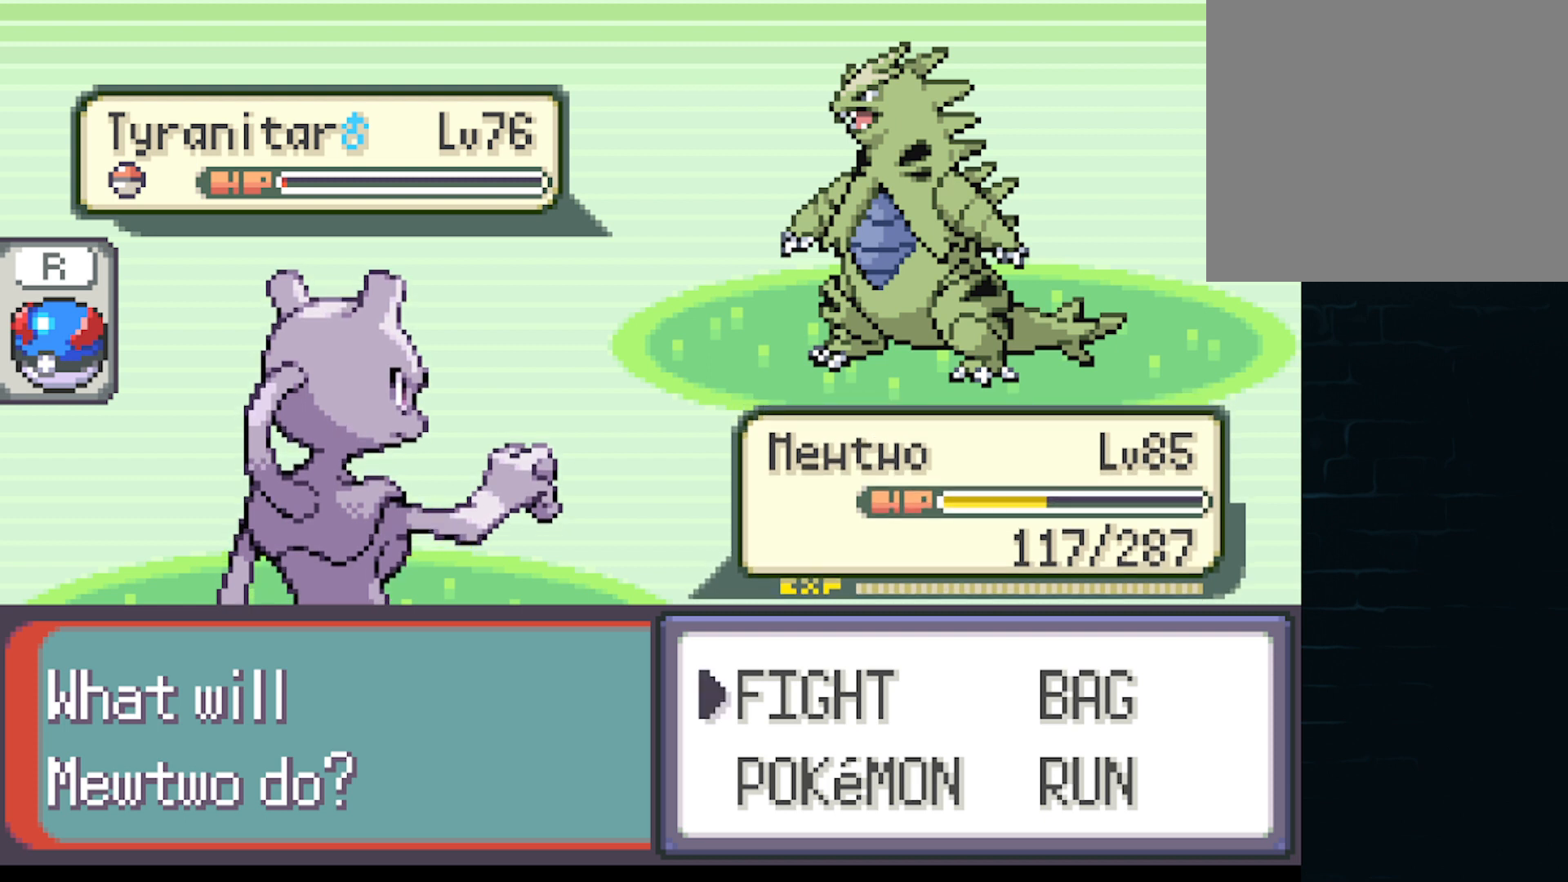
{"buttons": [], "left_stick": "center", "events": []}
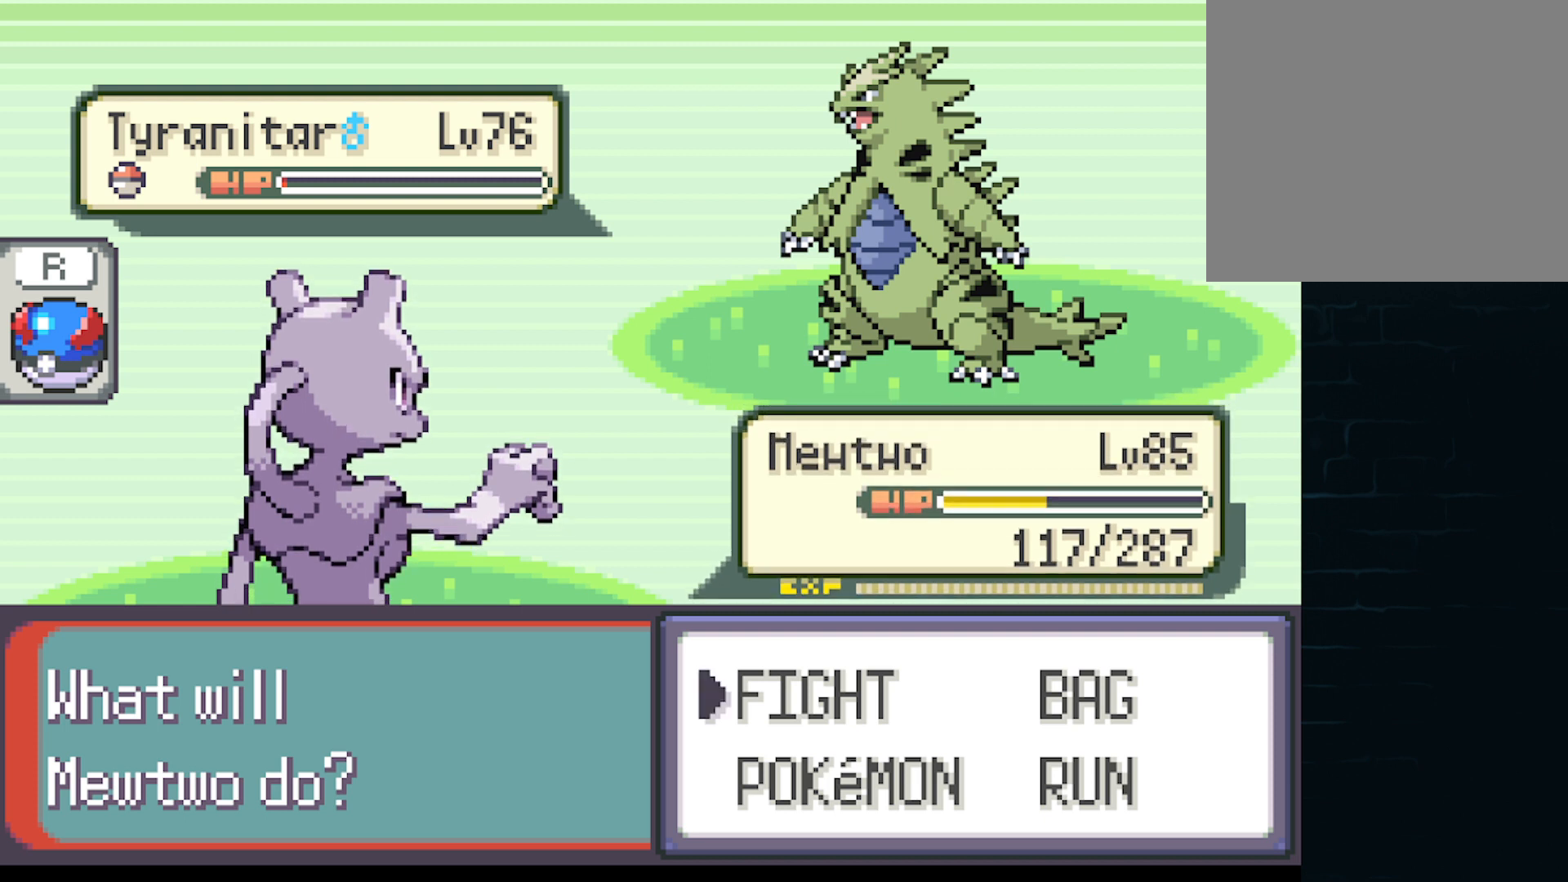
{"buttons": [], "left_stick": "center", "events": []}
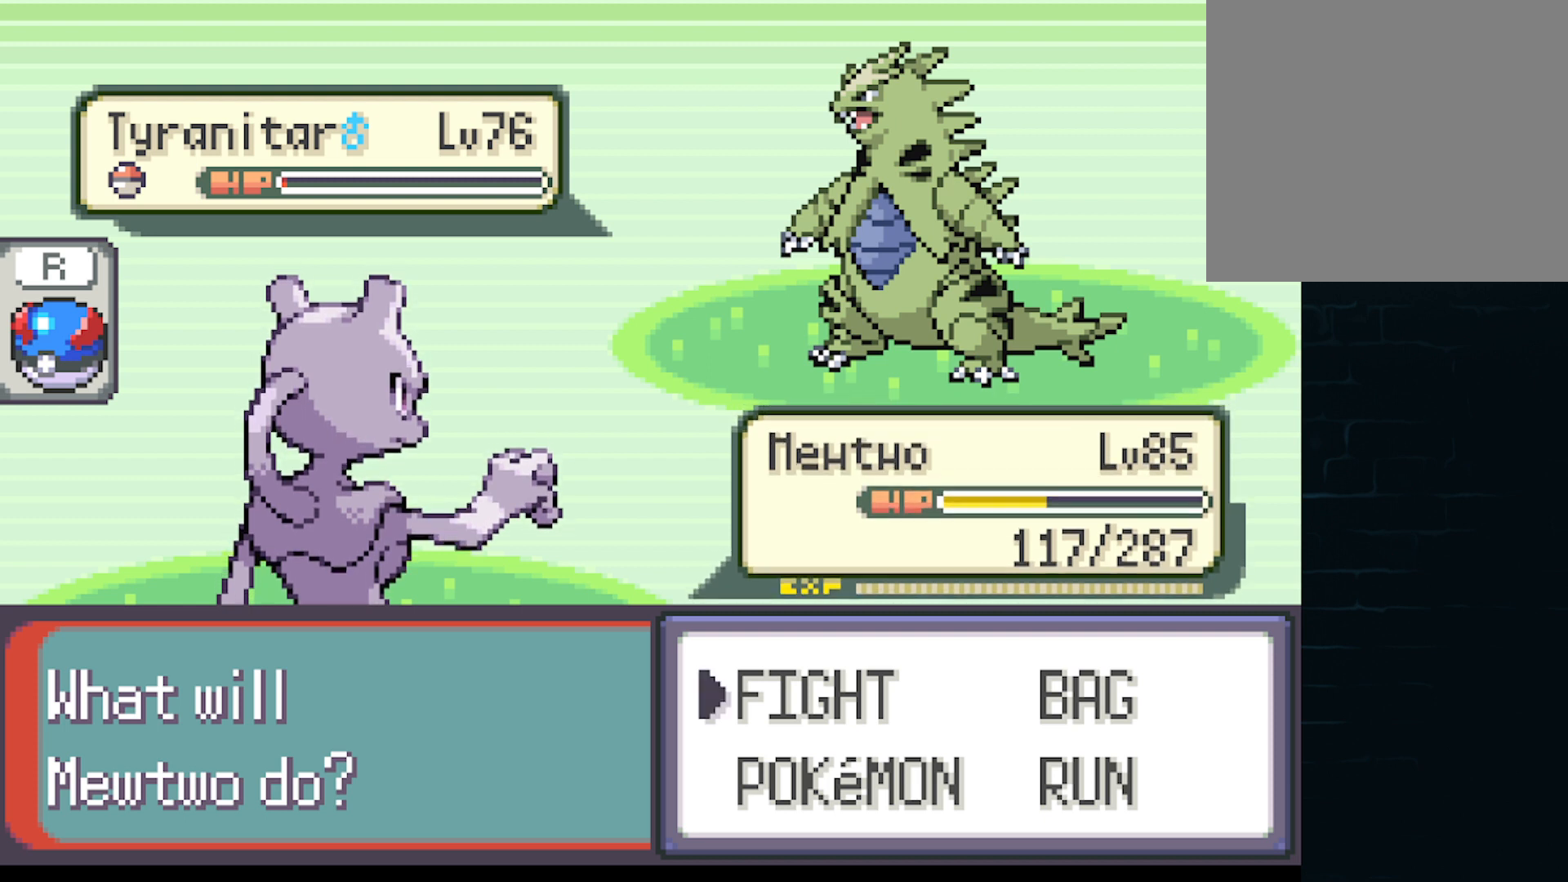
{"buttons": [], "left_stick": "center", "events": []}
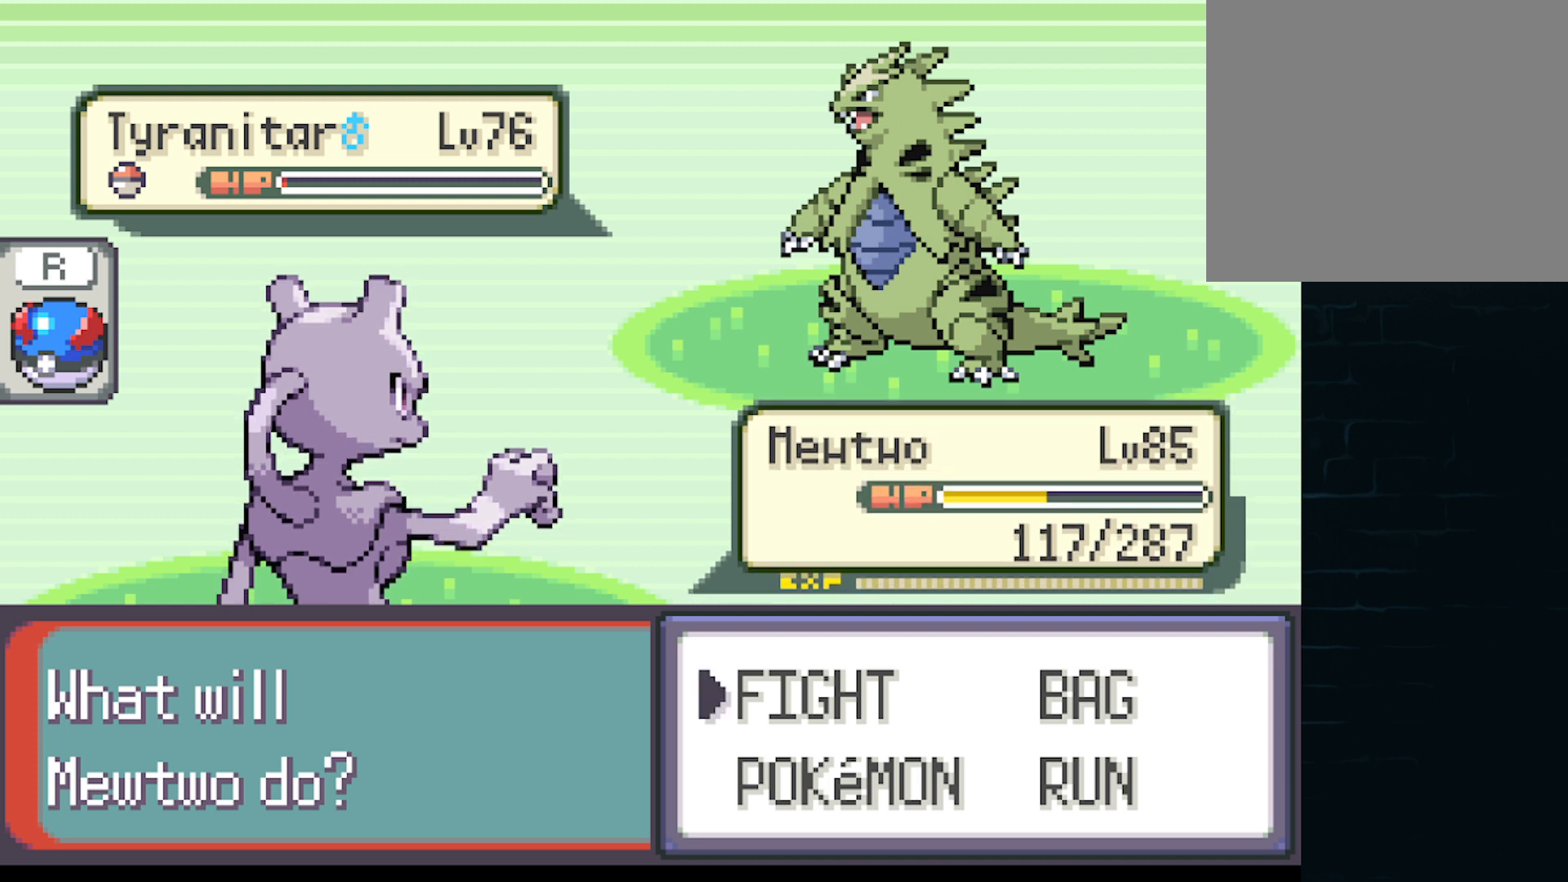
{"buttons": [], "left_stick": "center", "events": []}
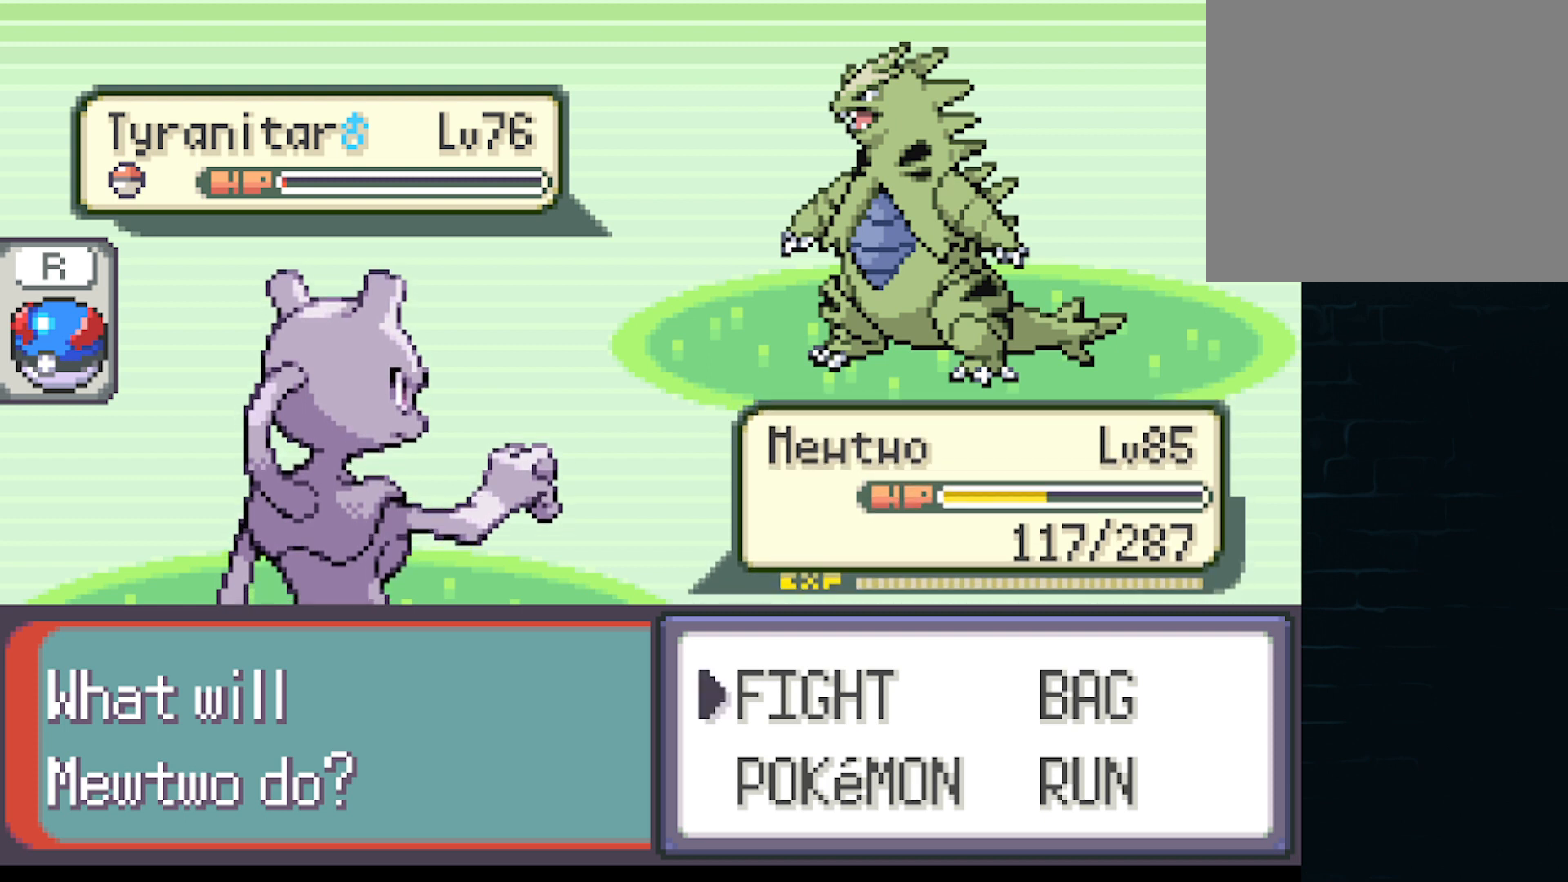
{"buttons": [], "left_stick": "center", "events": []}
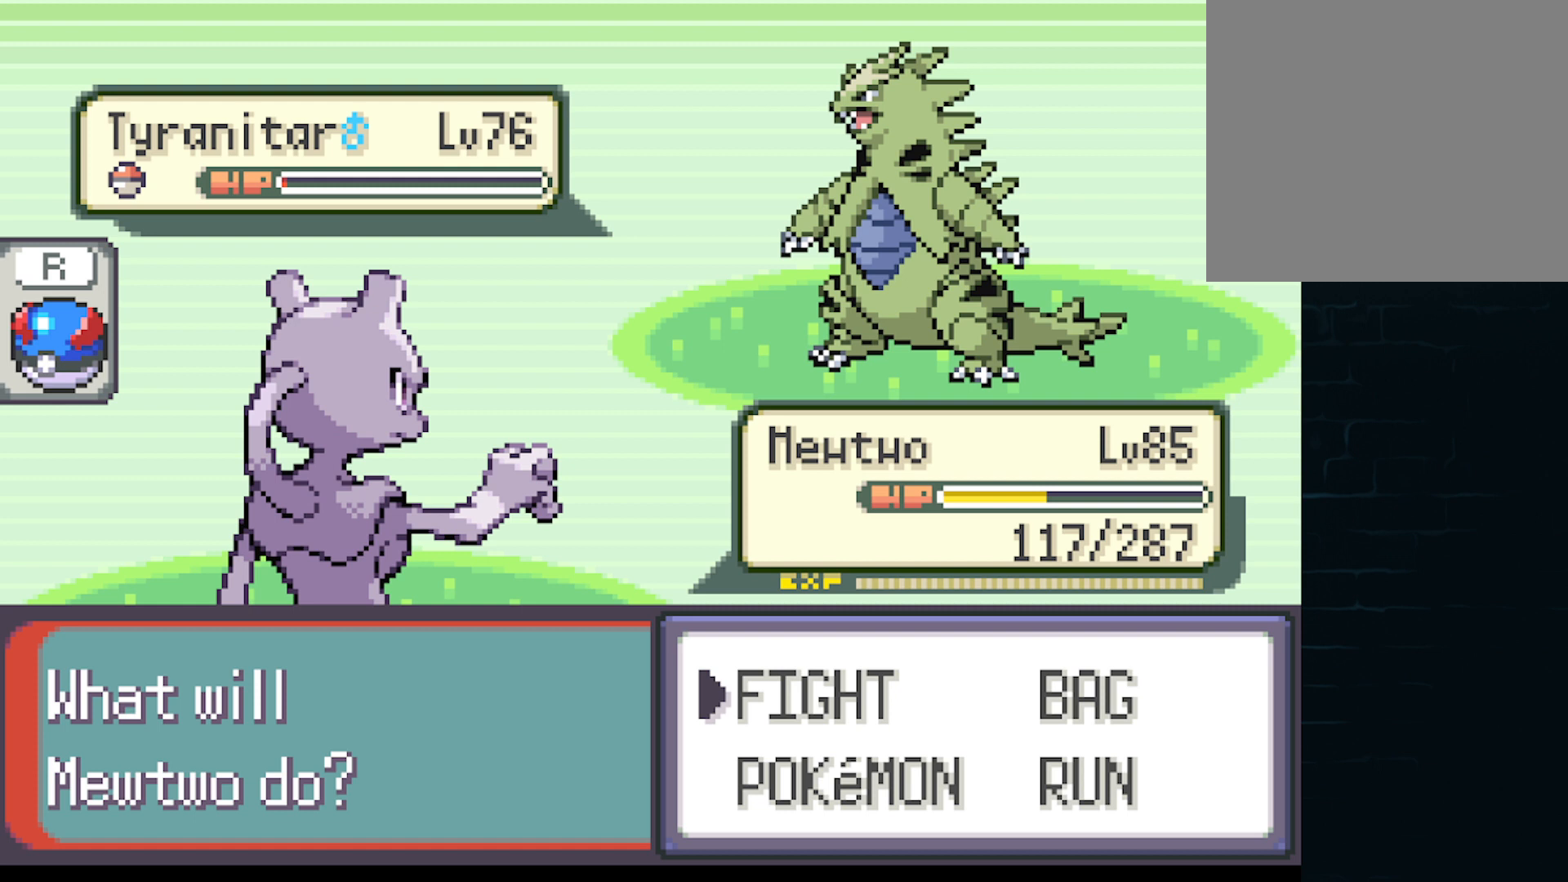
{"buttons": [], "left_stick": "center", "events": []}
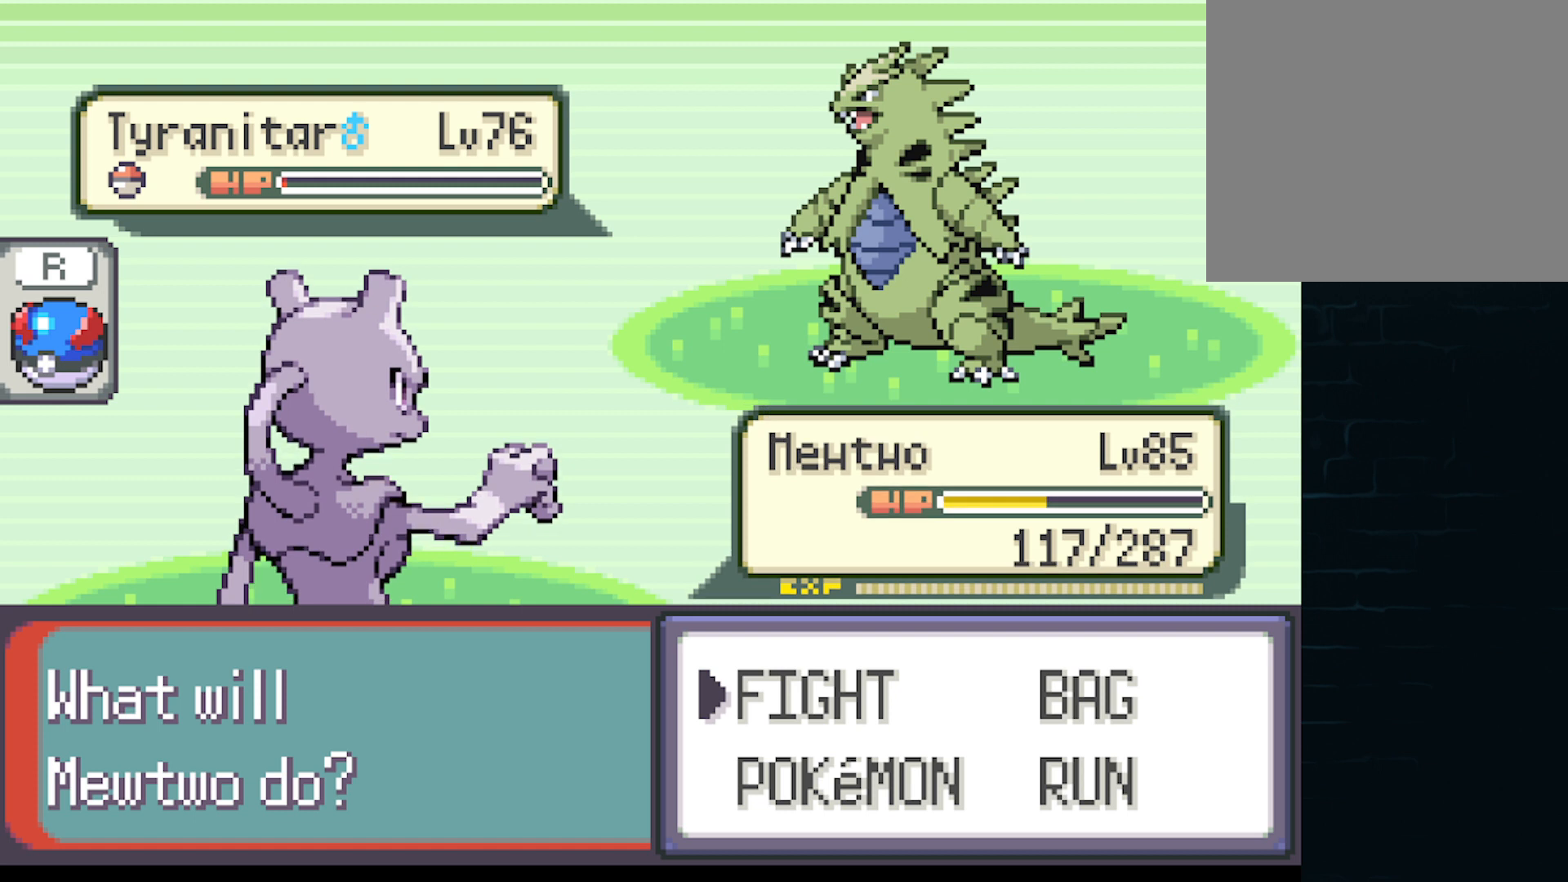
{"buttons": [], "left_stick": "center", "events": [[417, "B", "down"], [501, "B", "up"]]}
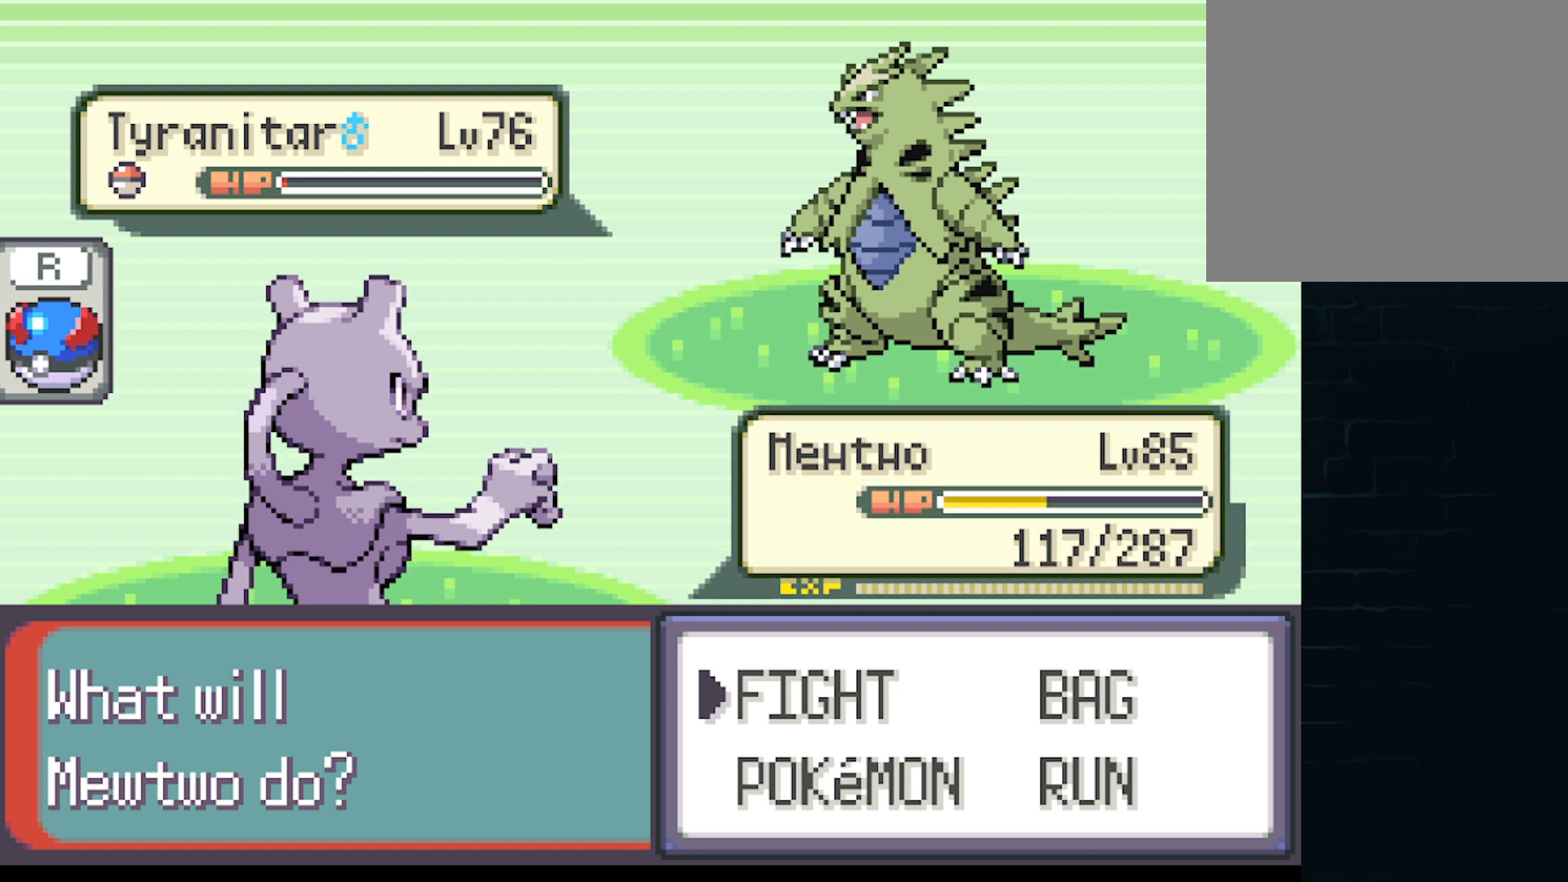
{"buttons": [], "left_stick": "center", "events": []}
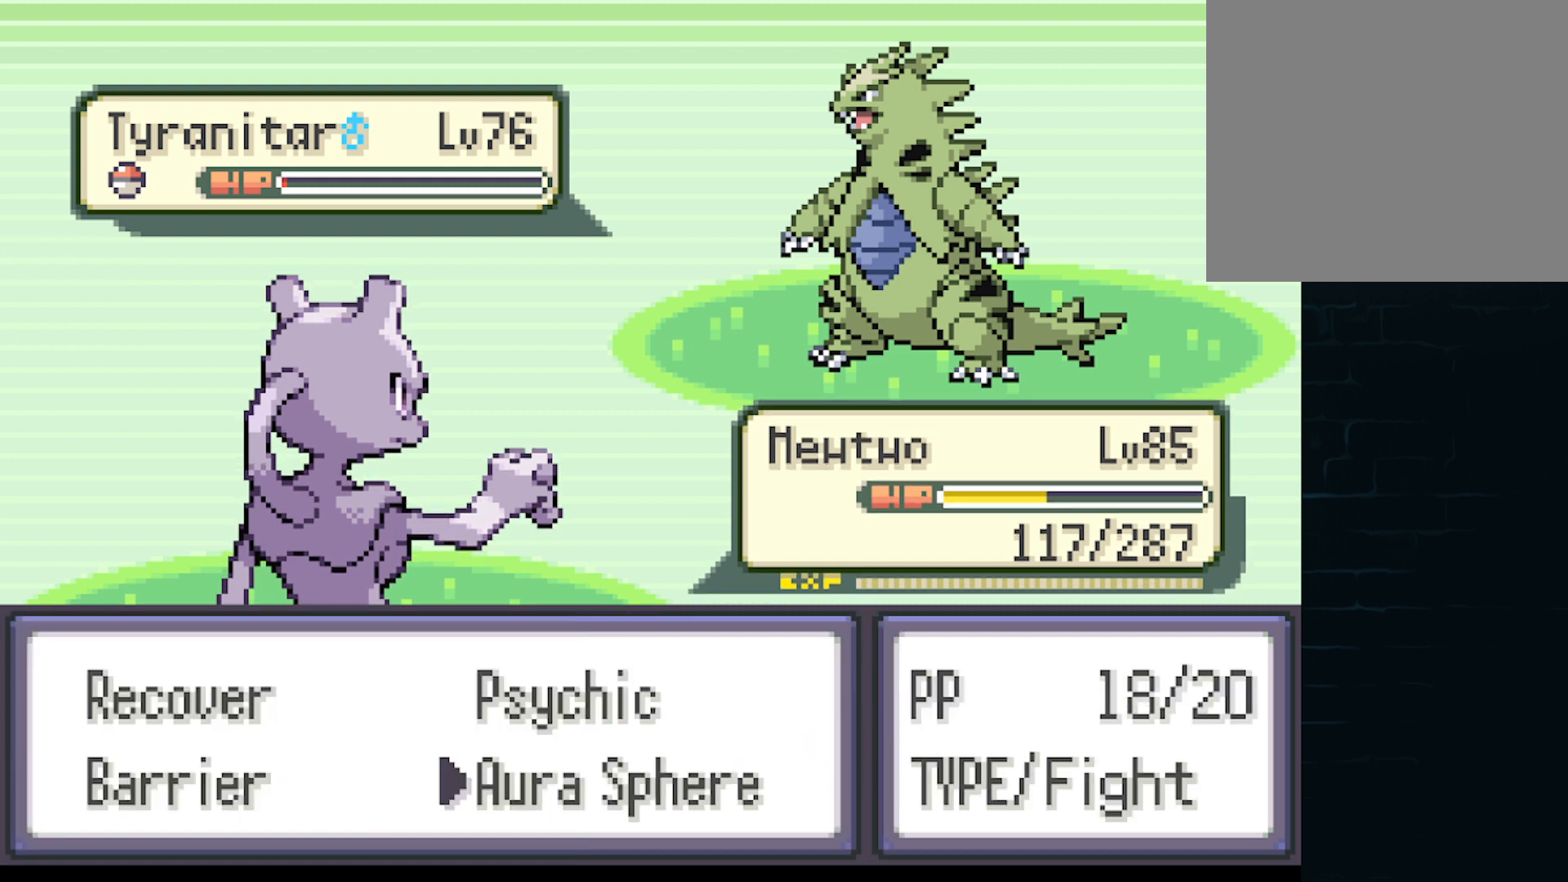
{"buttons": [], "left_stick": "center", "events": [[84, "DPAD_UP", "down"], [209, "DPAD_UP", "up"]]}
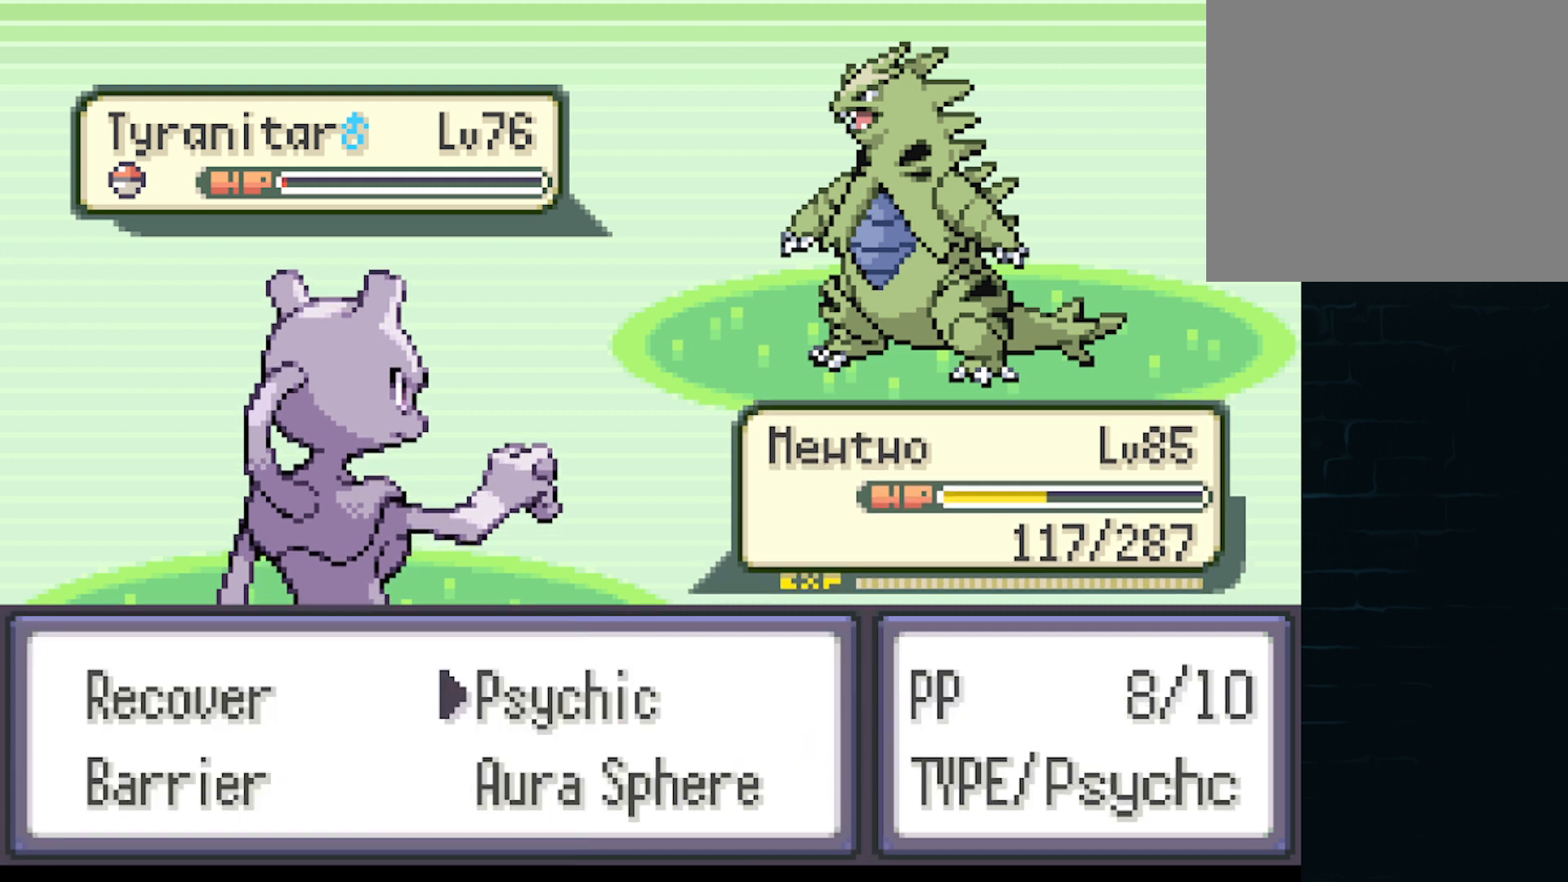
{"buttons": [], "left_stick": "center", "events": [[208, "DPAD_DOWN", "down"], [333, "DPAD_DOWN", "up"]]}
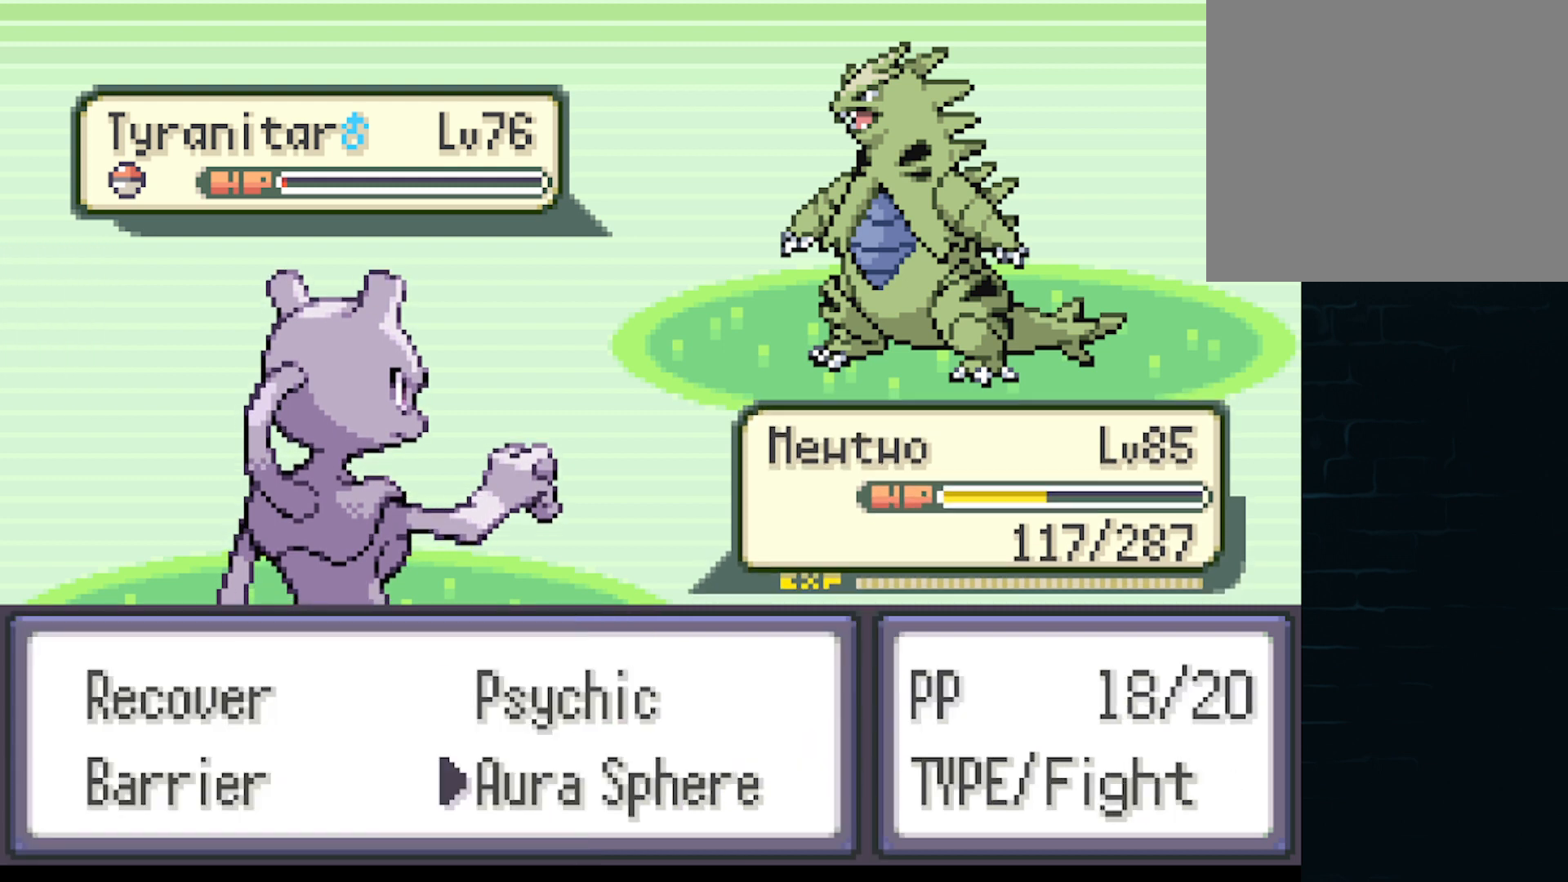
{"buttons": [], "left_stick": "center", "events": [[292, "B", "down"], [459, "B", "up"]]}
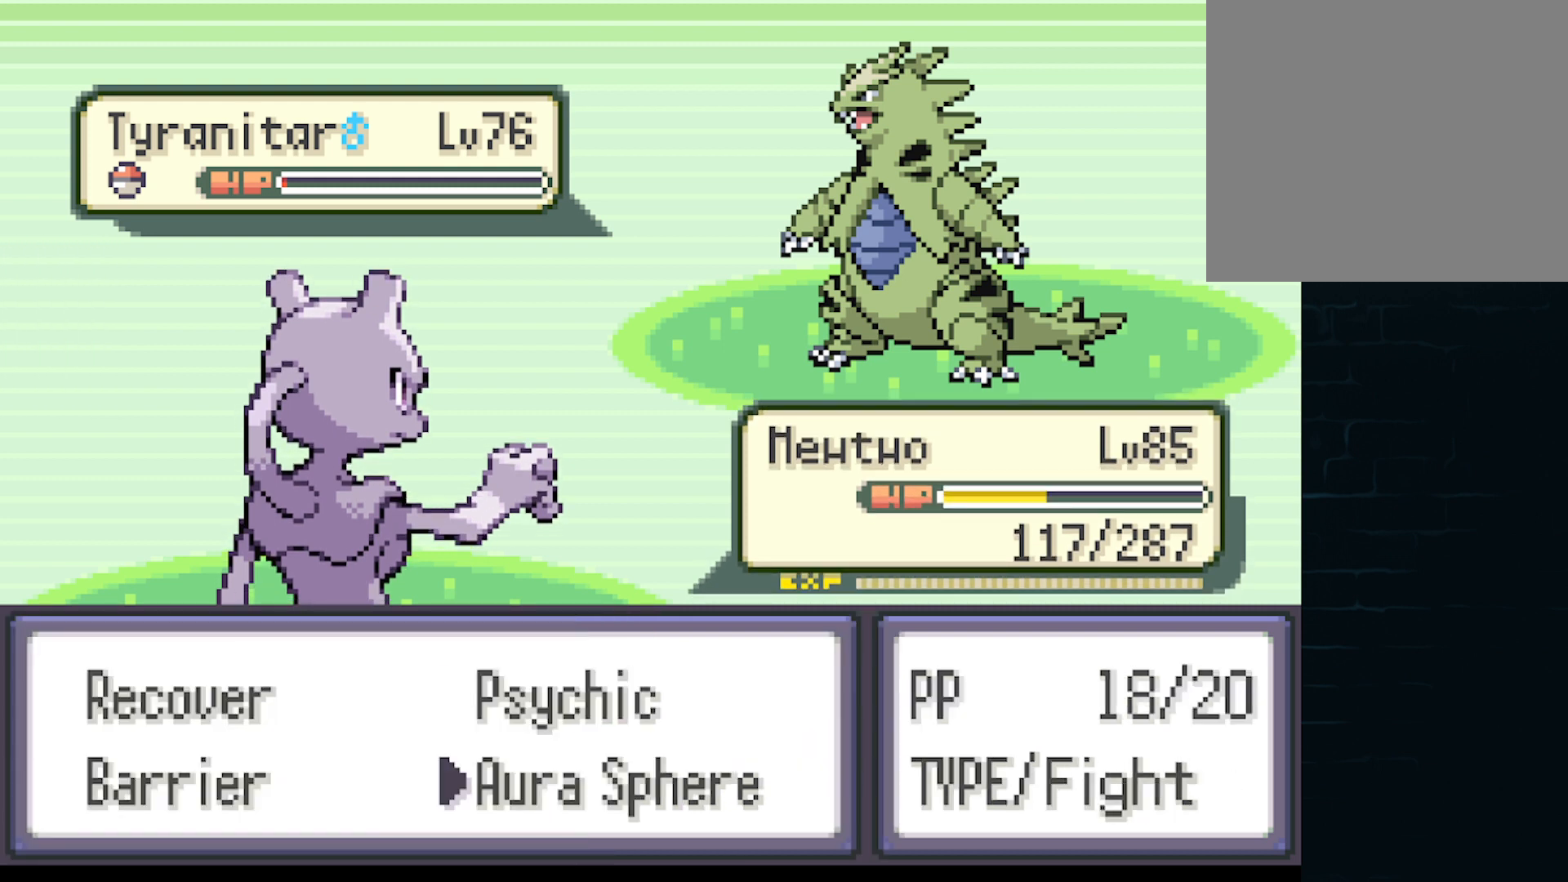
{"buttons": [], "left_stick": "center", "events": [[83, "B", "down"], [250, "B", "up"], [375, "B", "down"], [500, "B", "up"]]}
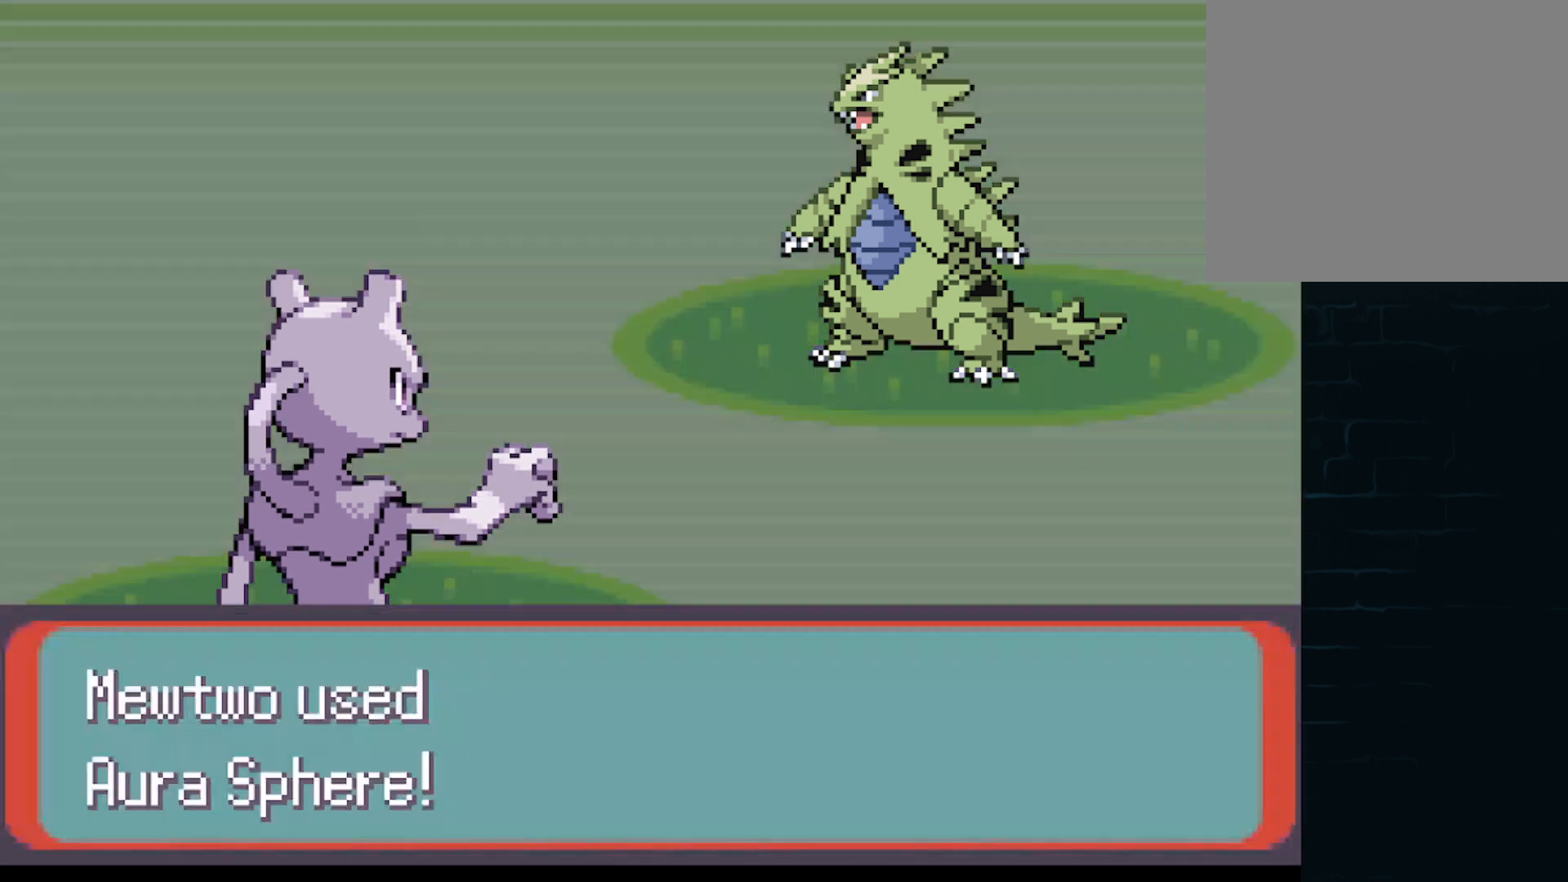
{"buttons": ["B"], "left_stick": "center", "events": [[125, "B", "down"], [209, "B", "up"], [376, "B", "down"]]}
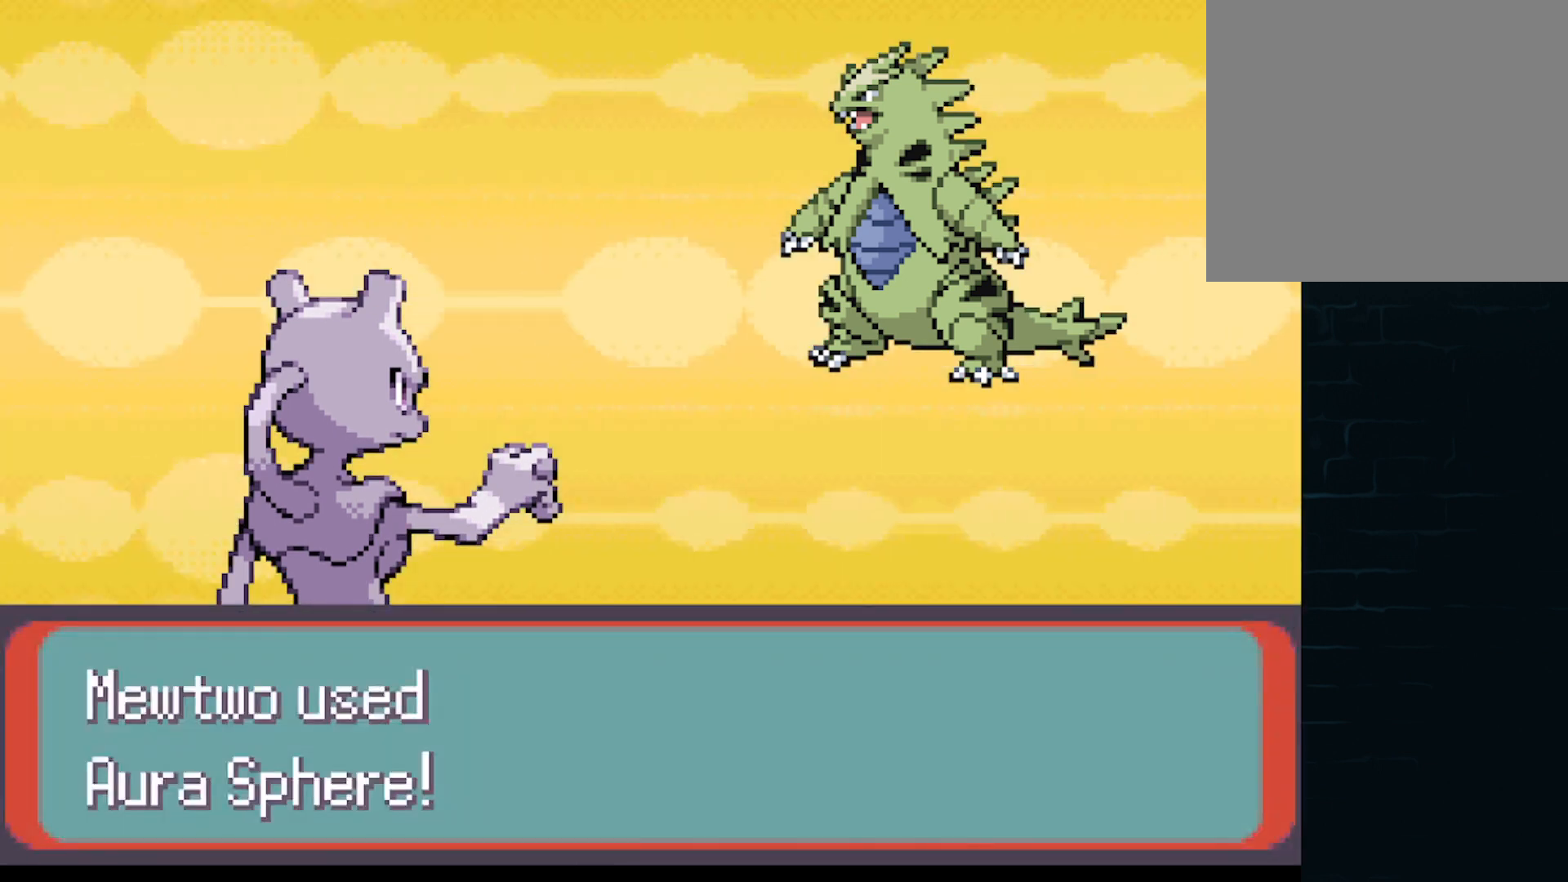
{"buttons": ["B"], "left_stick": "center", "events": [[292, "B", "up"], [458, "B", "down"]]}
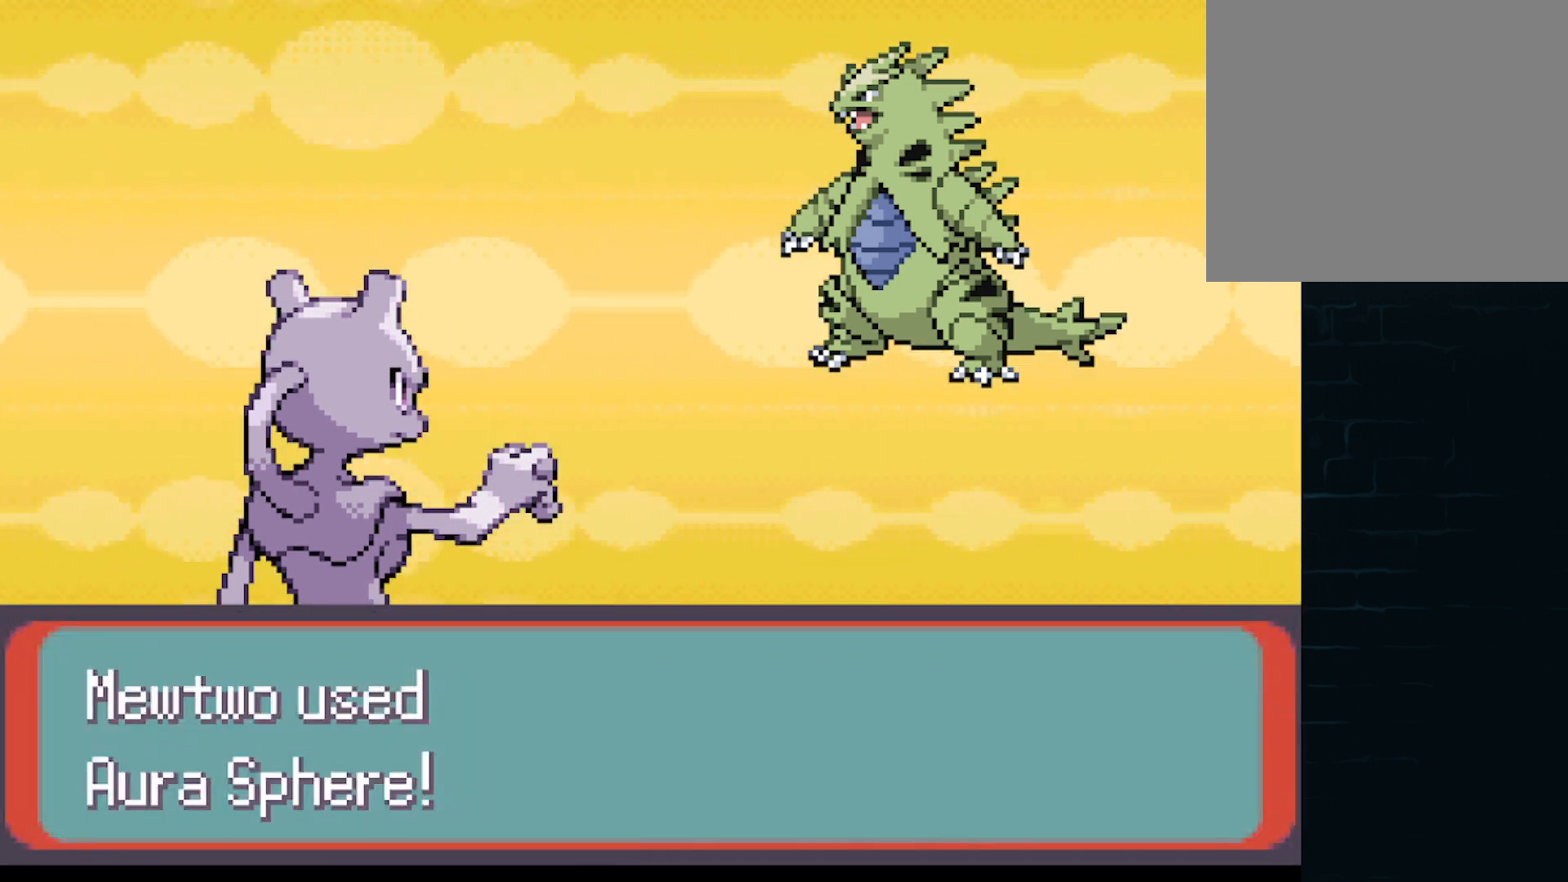
{"buttons": ["B"], "left_stick": "center", "events": [[209, "B", "up"], [376, "B", "down"]]}
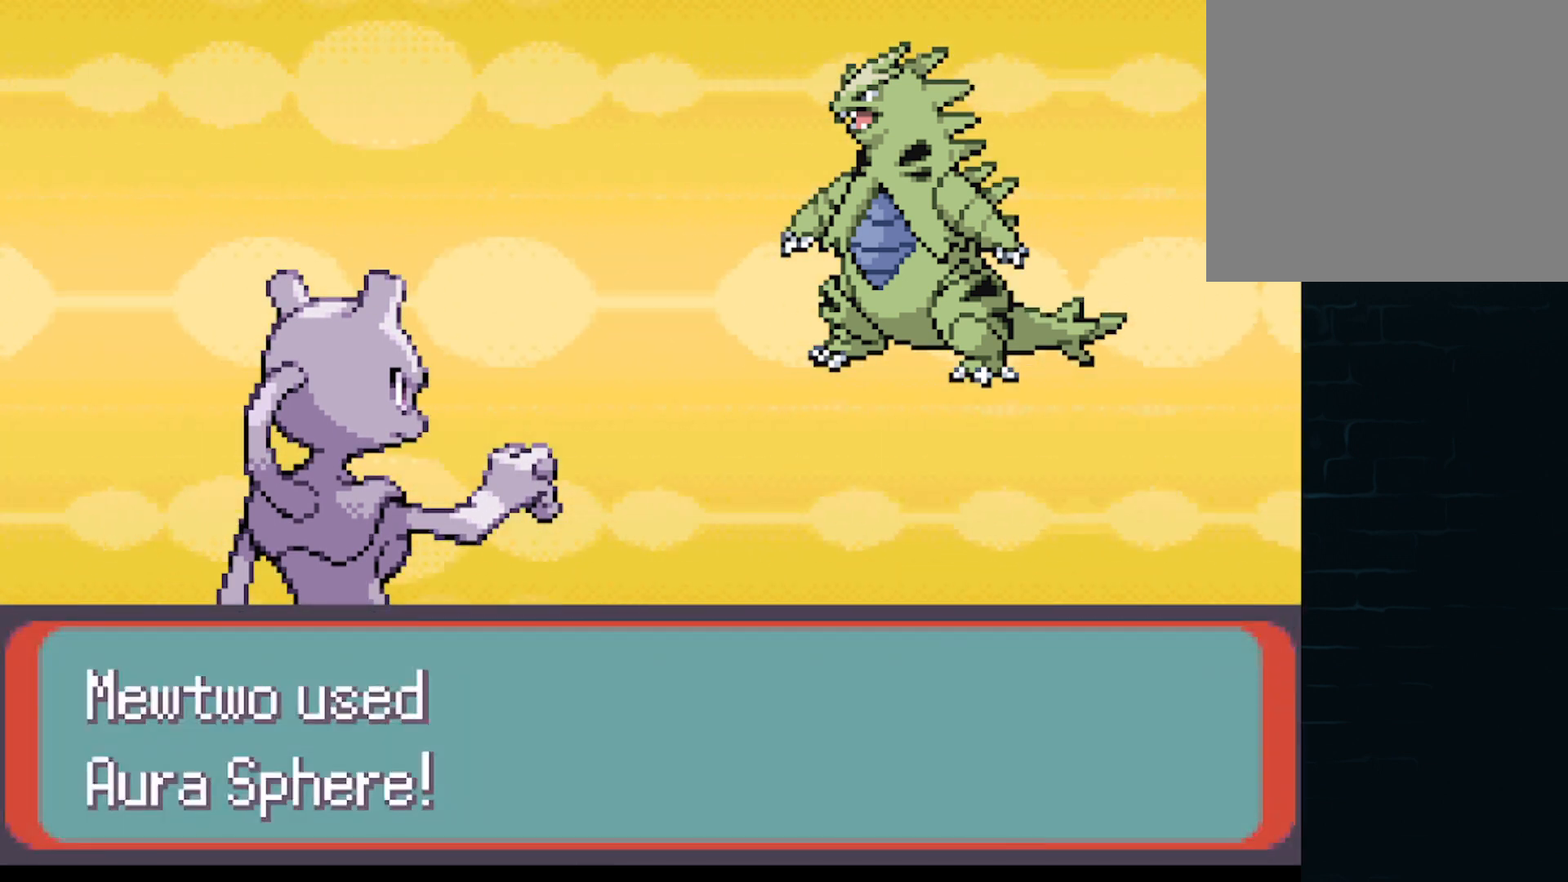
{"buttons": [], "left_stick": "center", "events": [[208, "B", "up"]]}
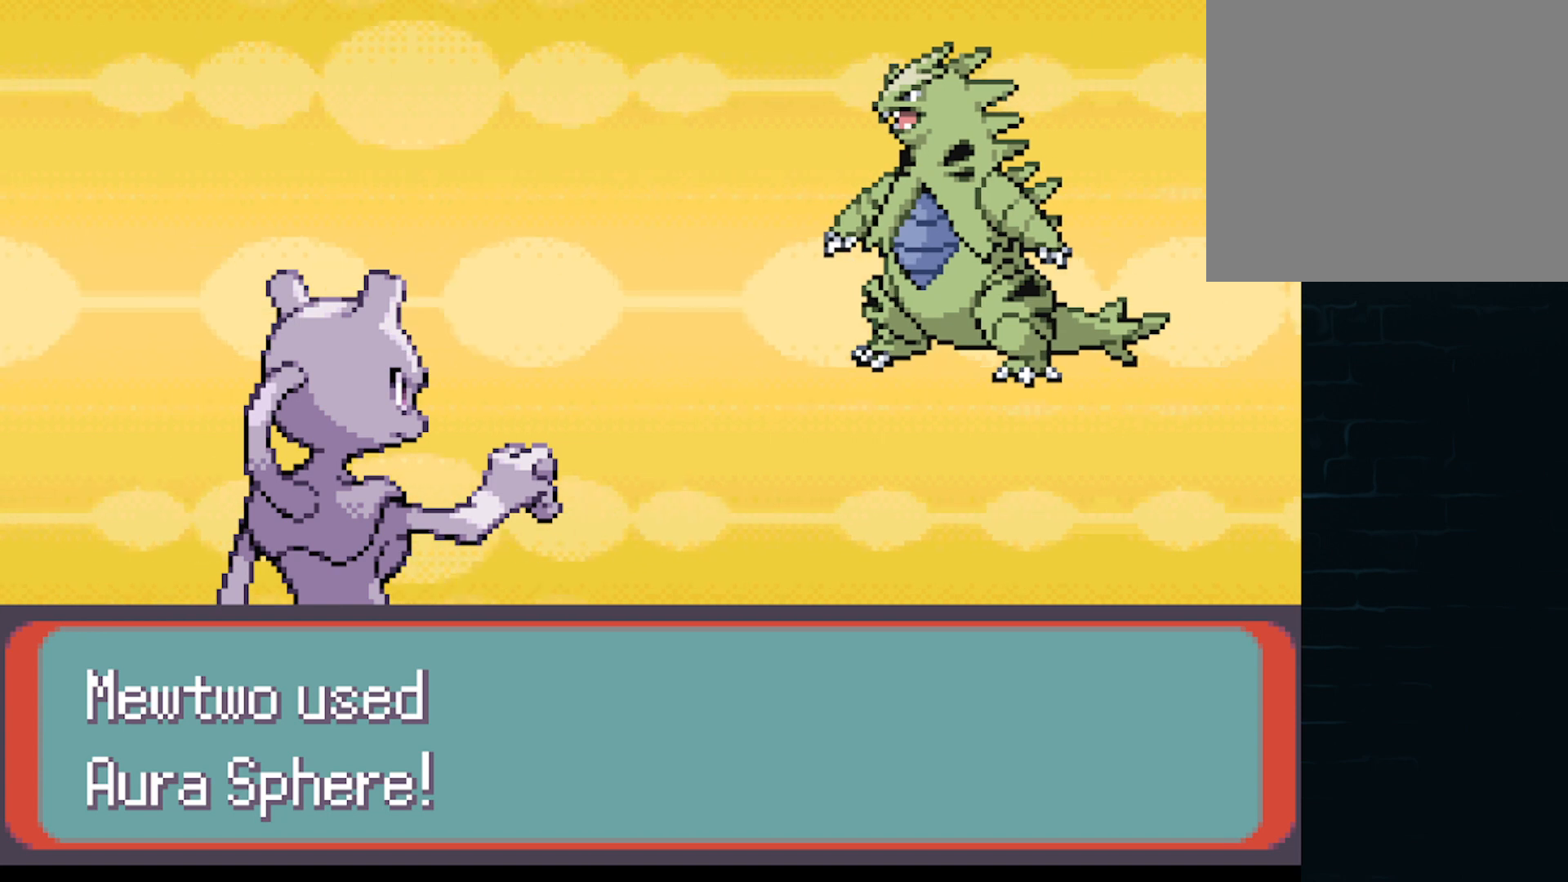
{"buttons": ["R2"], "left_stick": "center", "events": [[376, "R2", "down"]]}
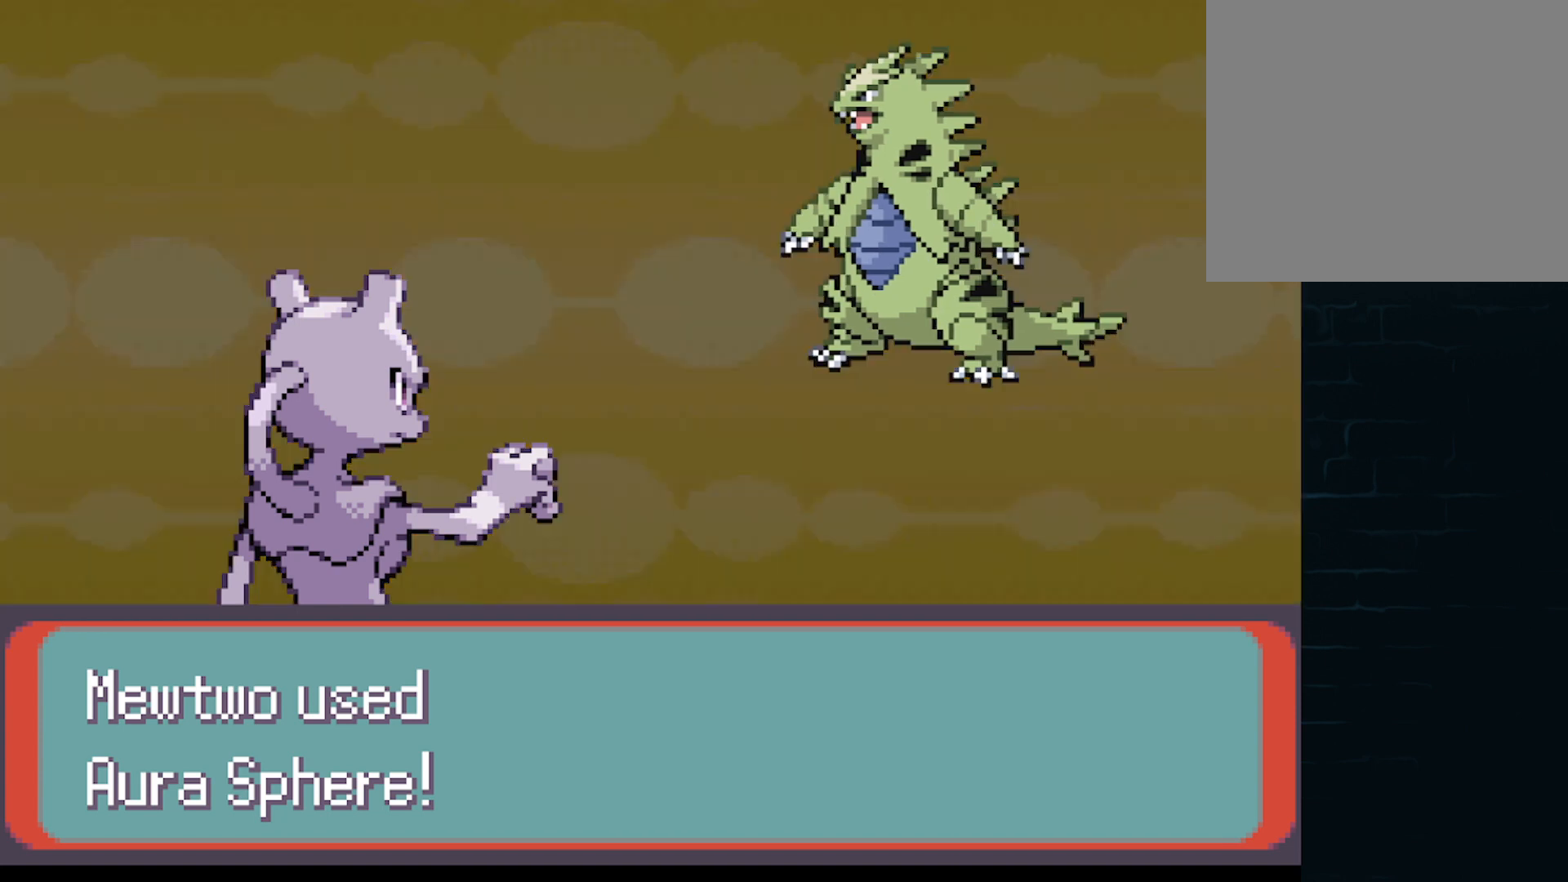
{"buttons": ["B"], "left_stick": "center", "events": [[41, "R2", "up"], [458, "B", "down"]]}
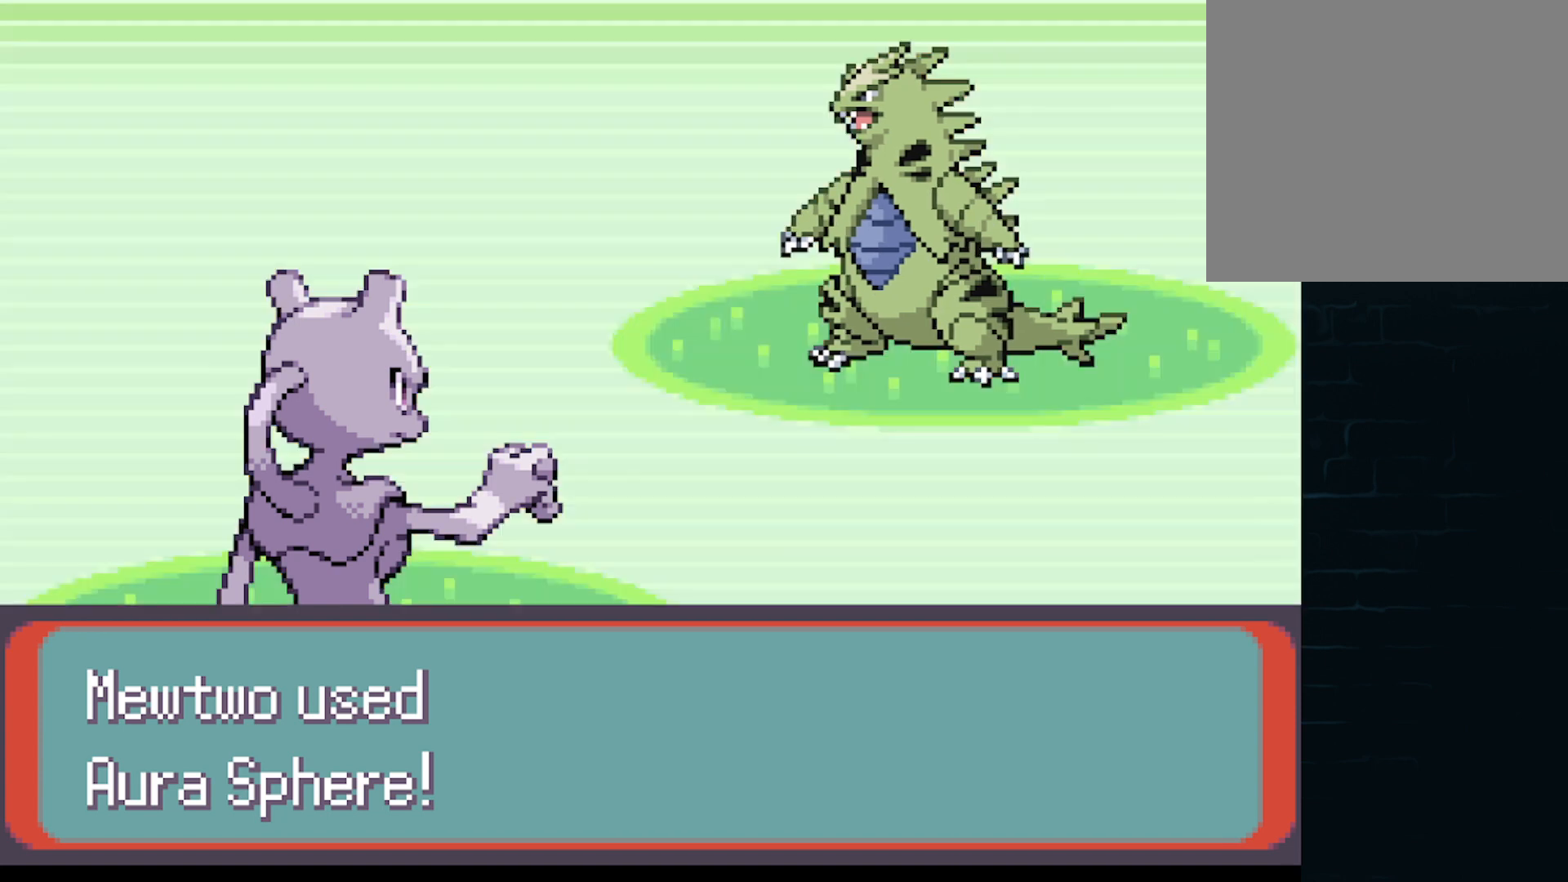
{"buttons": [], "left_stick": "center", "events": [[125, "R2", "down"], [167, "B", "up"], [417, "R2", "up"]]}
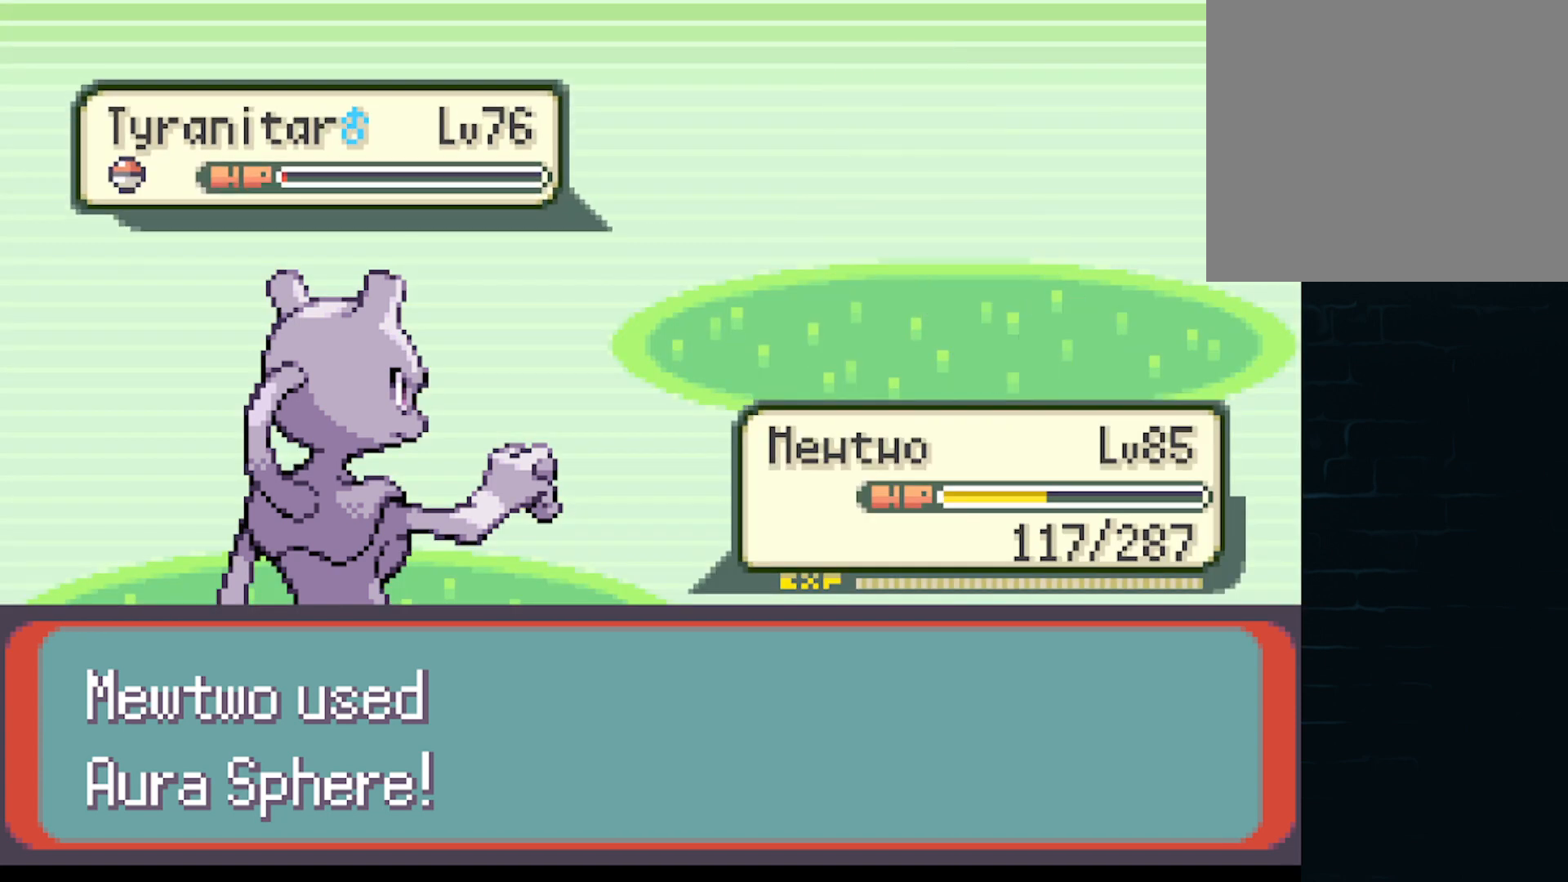
{"buttons": [], "left_stick": "center", "events": [[41, "R2", "down"], [333, "R2", "up"]]}
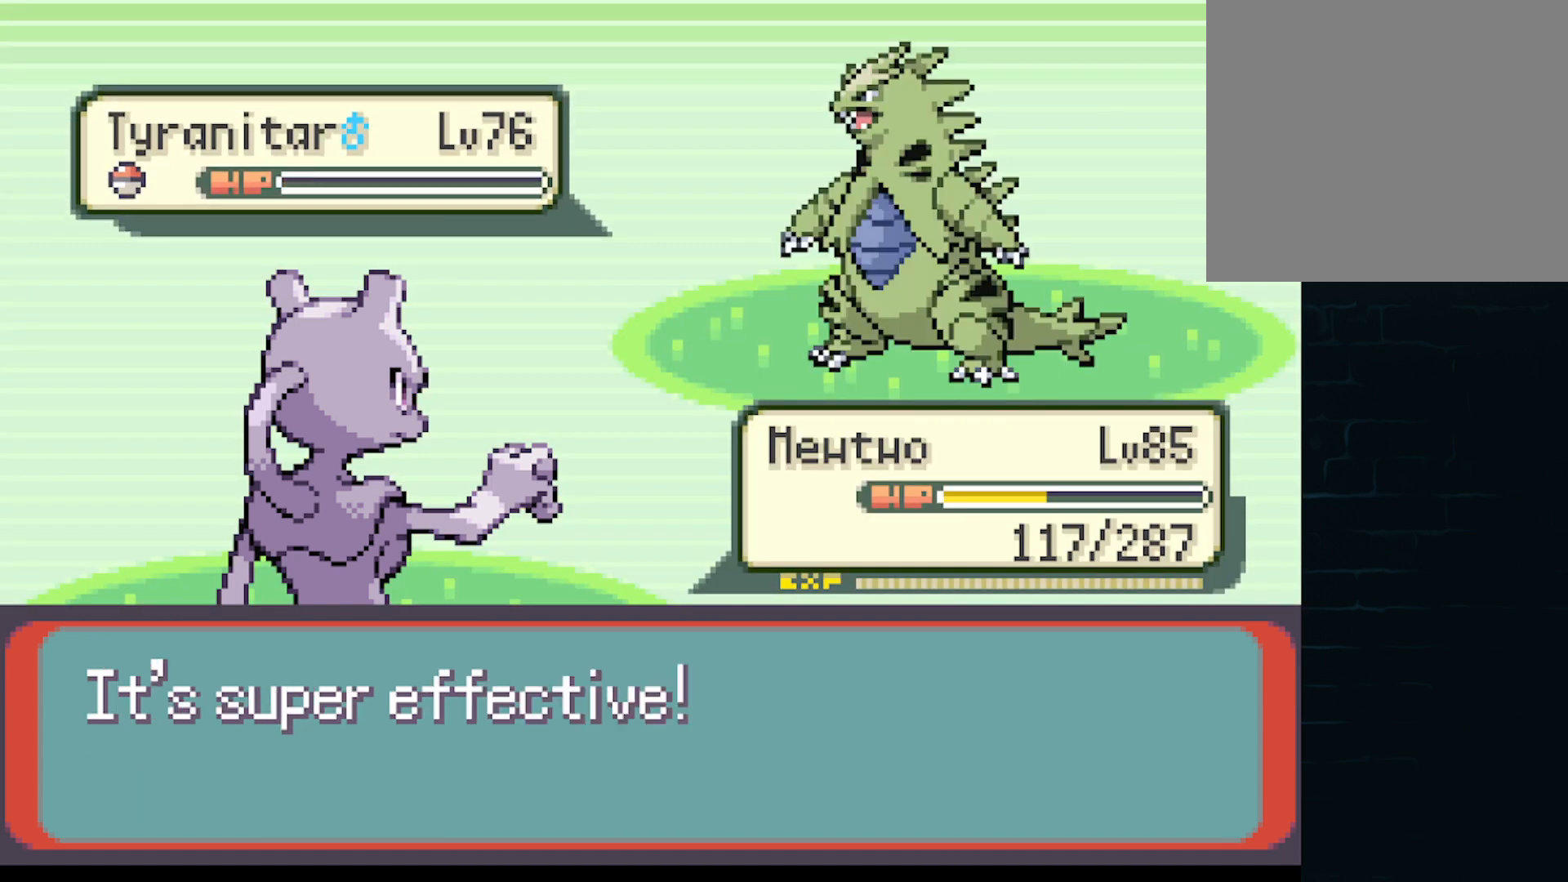
{"buttons": [], "left_stick": "center", "events": [[125, "B", "down"], [292, "B", "up"]]}
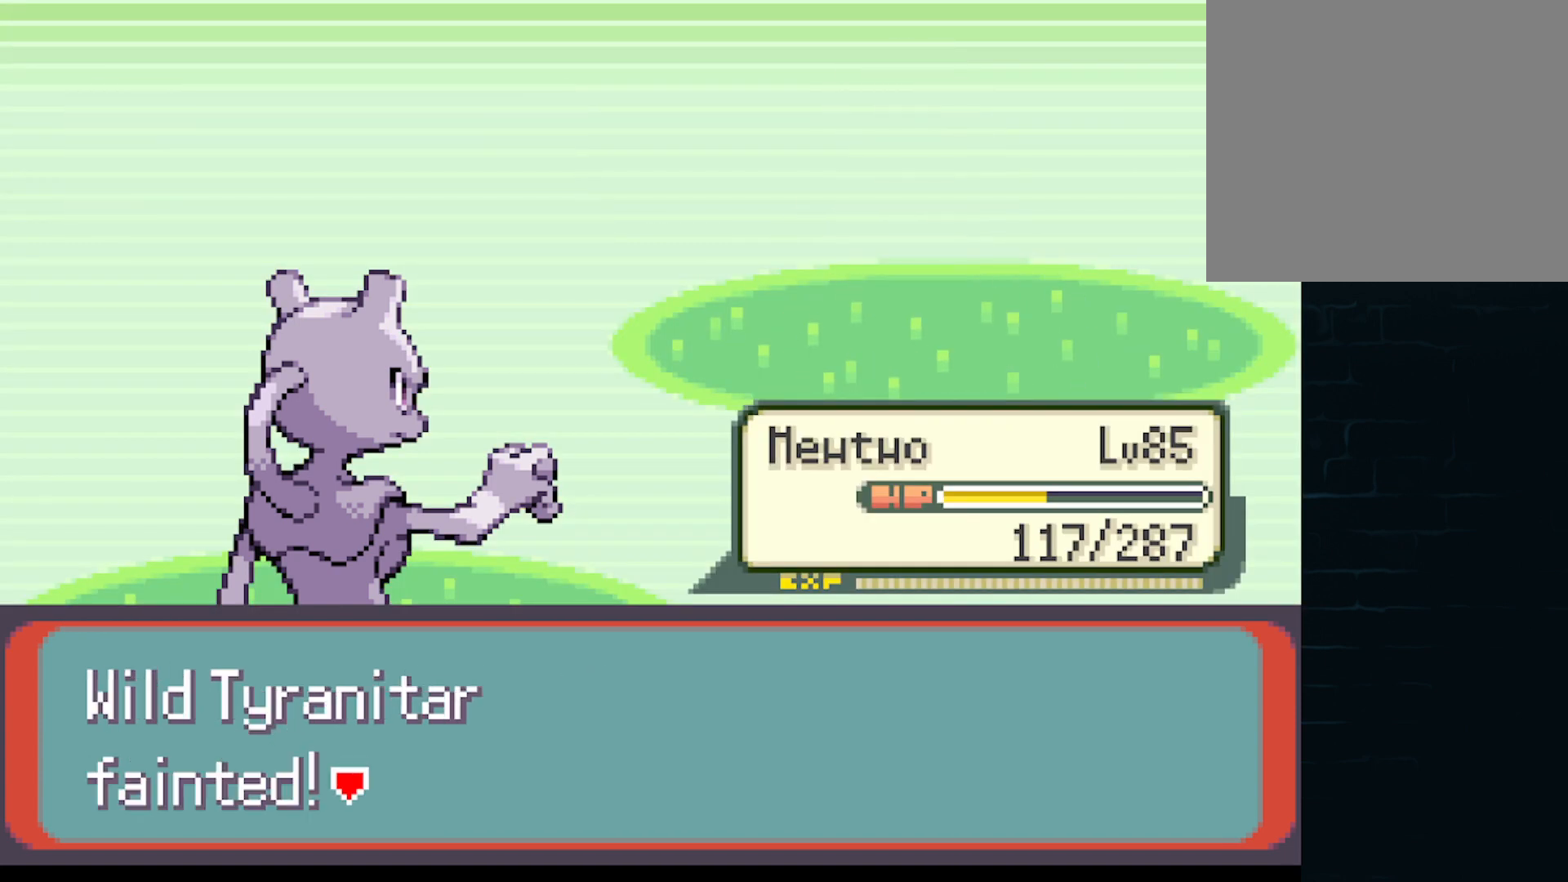
{"buttons": [], "left_stick": "center", "events": [[83, "B", "down"], [375, "B", "up"]]}
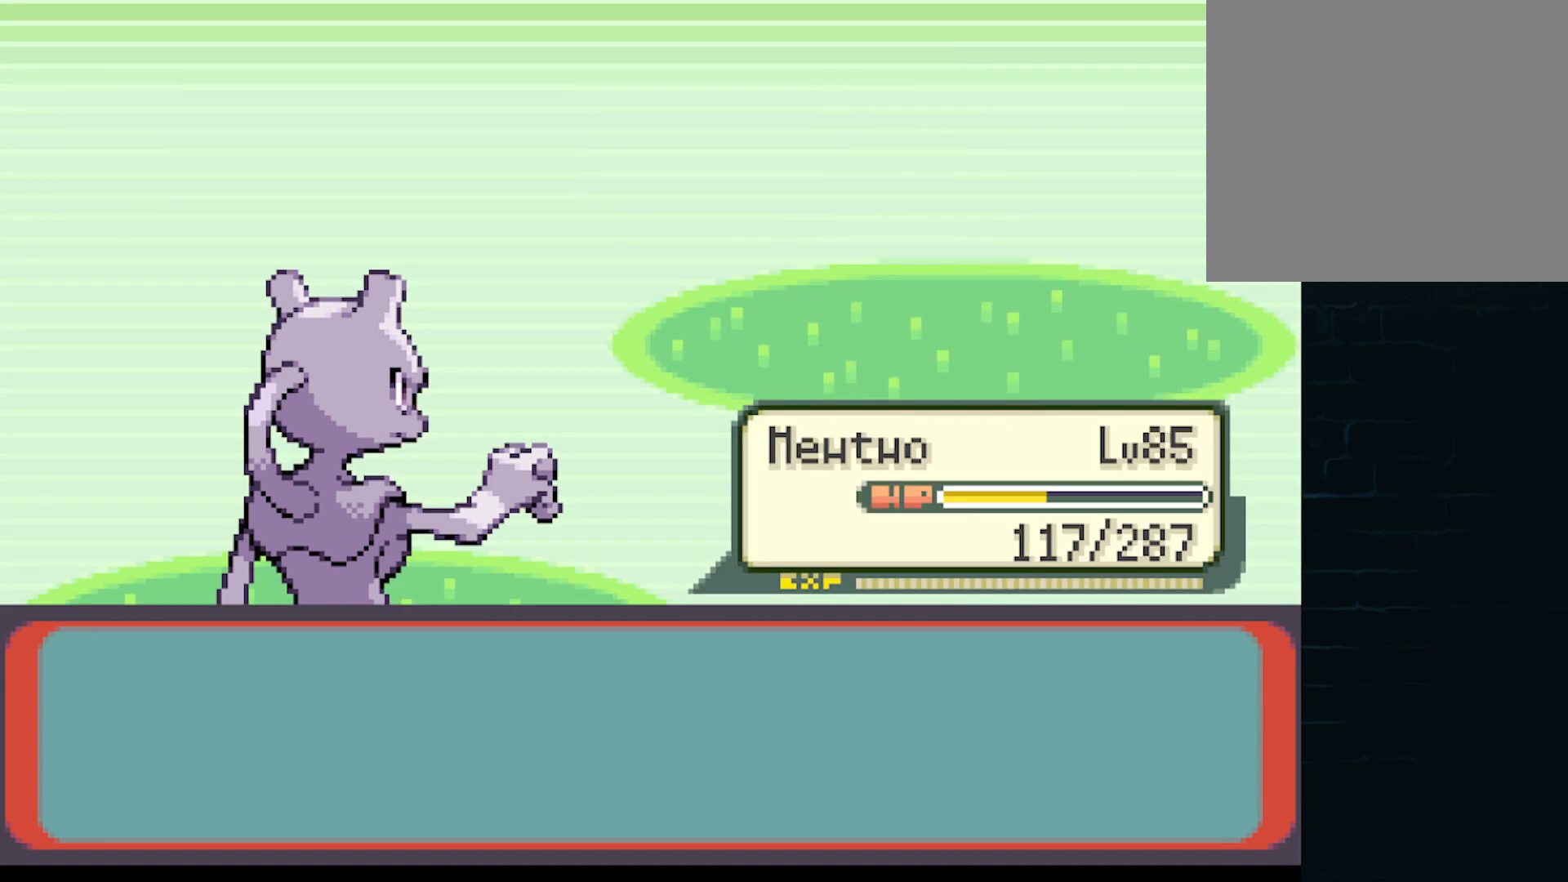
{"buttons": ["B"], "left_stick": "center", "events": [[459, "B", "down"]]}
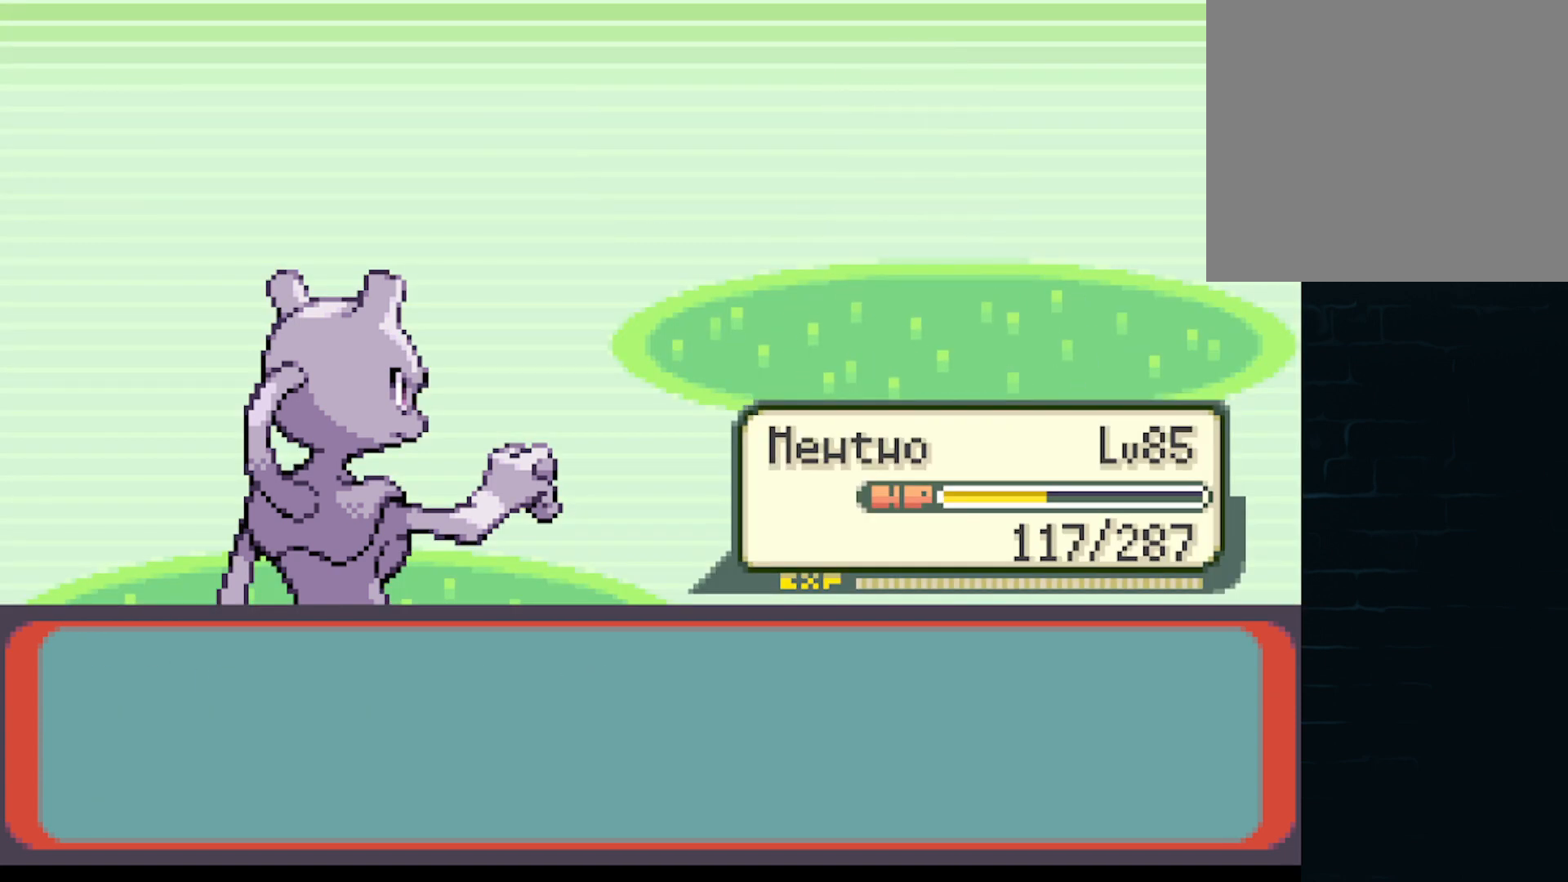
{"buttons": ["R2"], "left_stick": "center", "events": [[83, "R2", "down"], [166, "B", "up"], [375, "B", "down"], [500, "B", "up"]]}
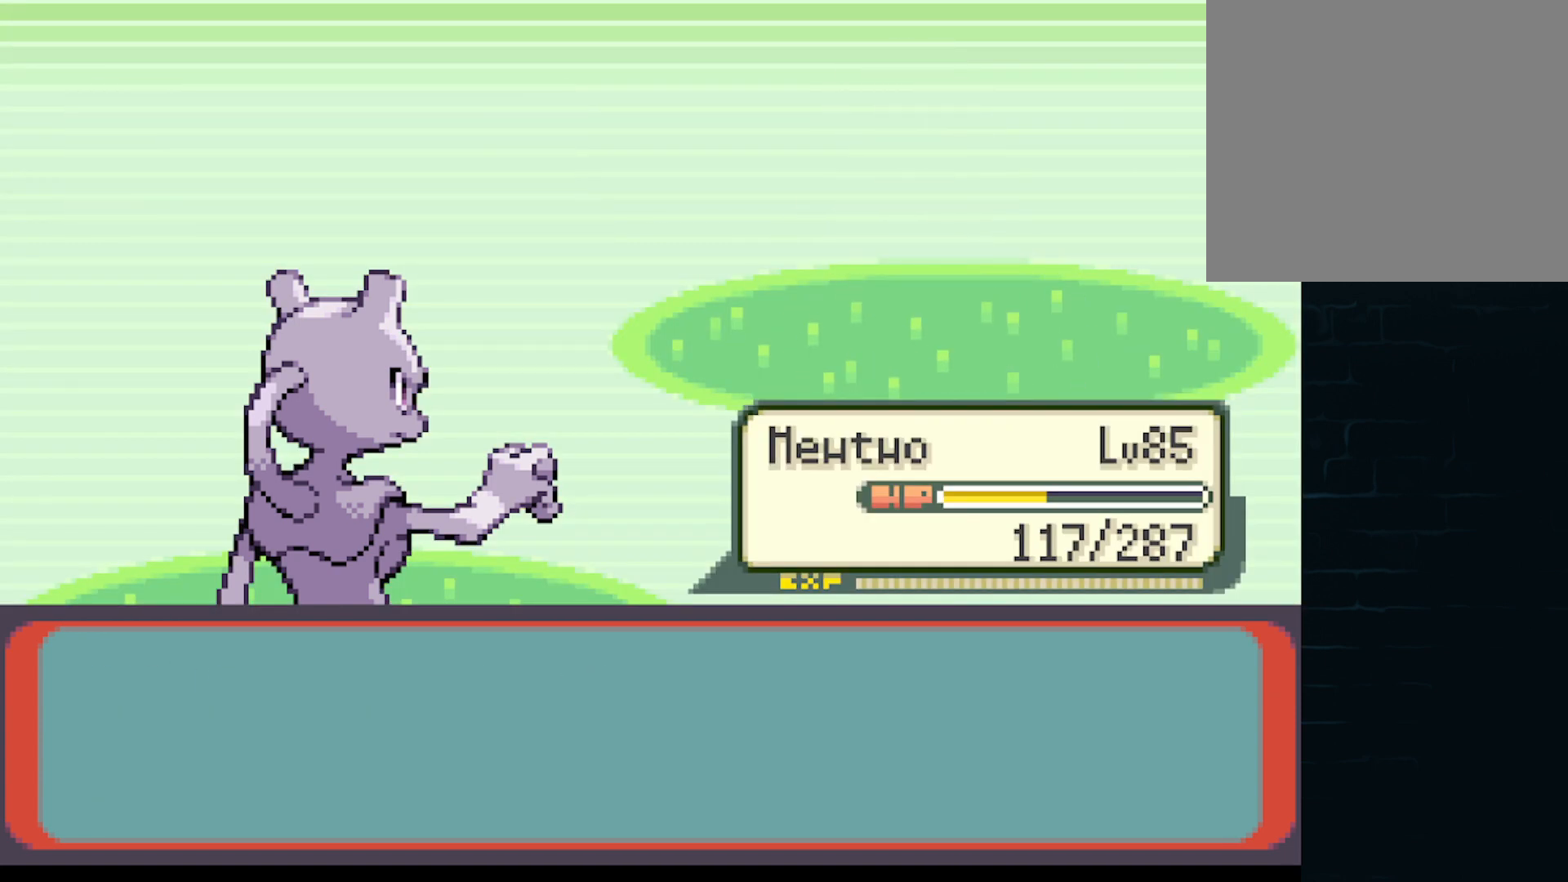
{"buttons": [], "left_stick": "center", "events": [[125, "R2", "up"]]}
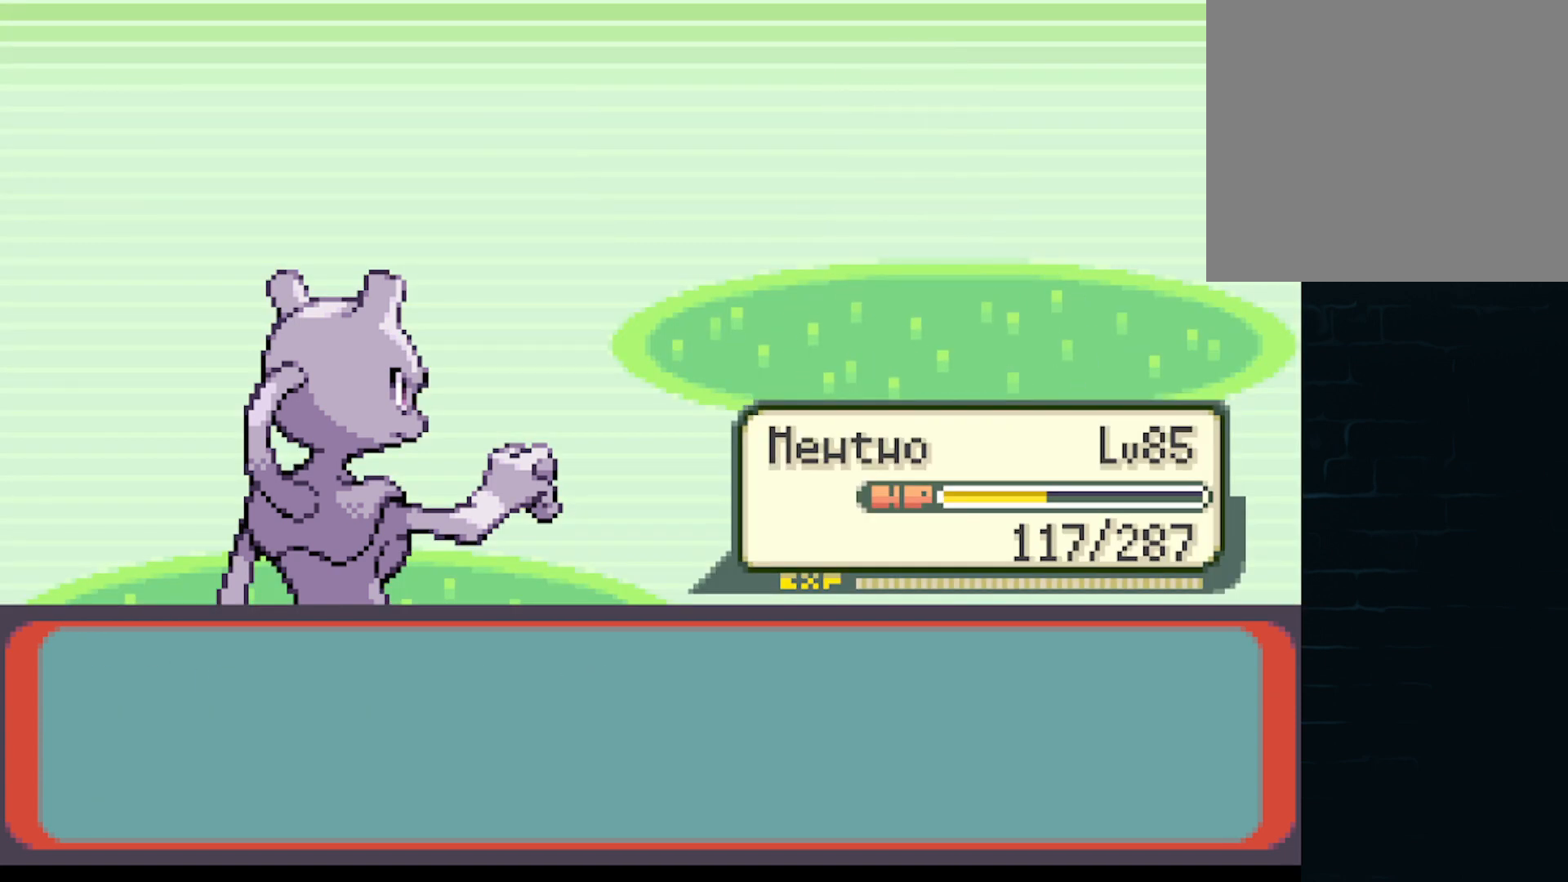
{"buttons": [], "left_stick": "center", "events": []}
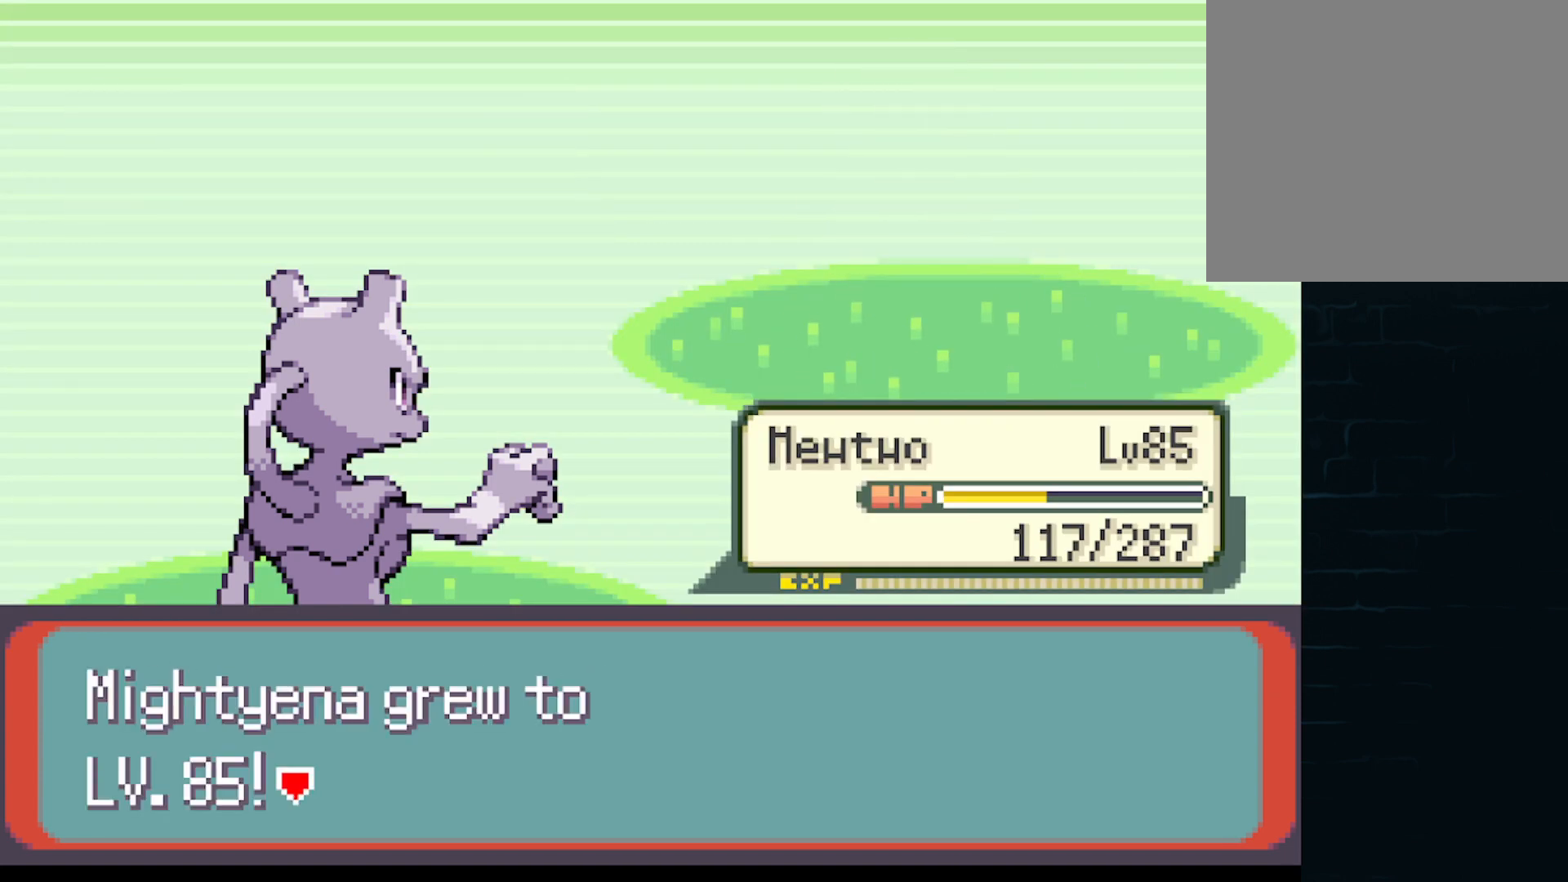
{"buttons": ["B"], "left_stick": "center", "events": [[334, "B", "down"]]}